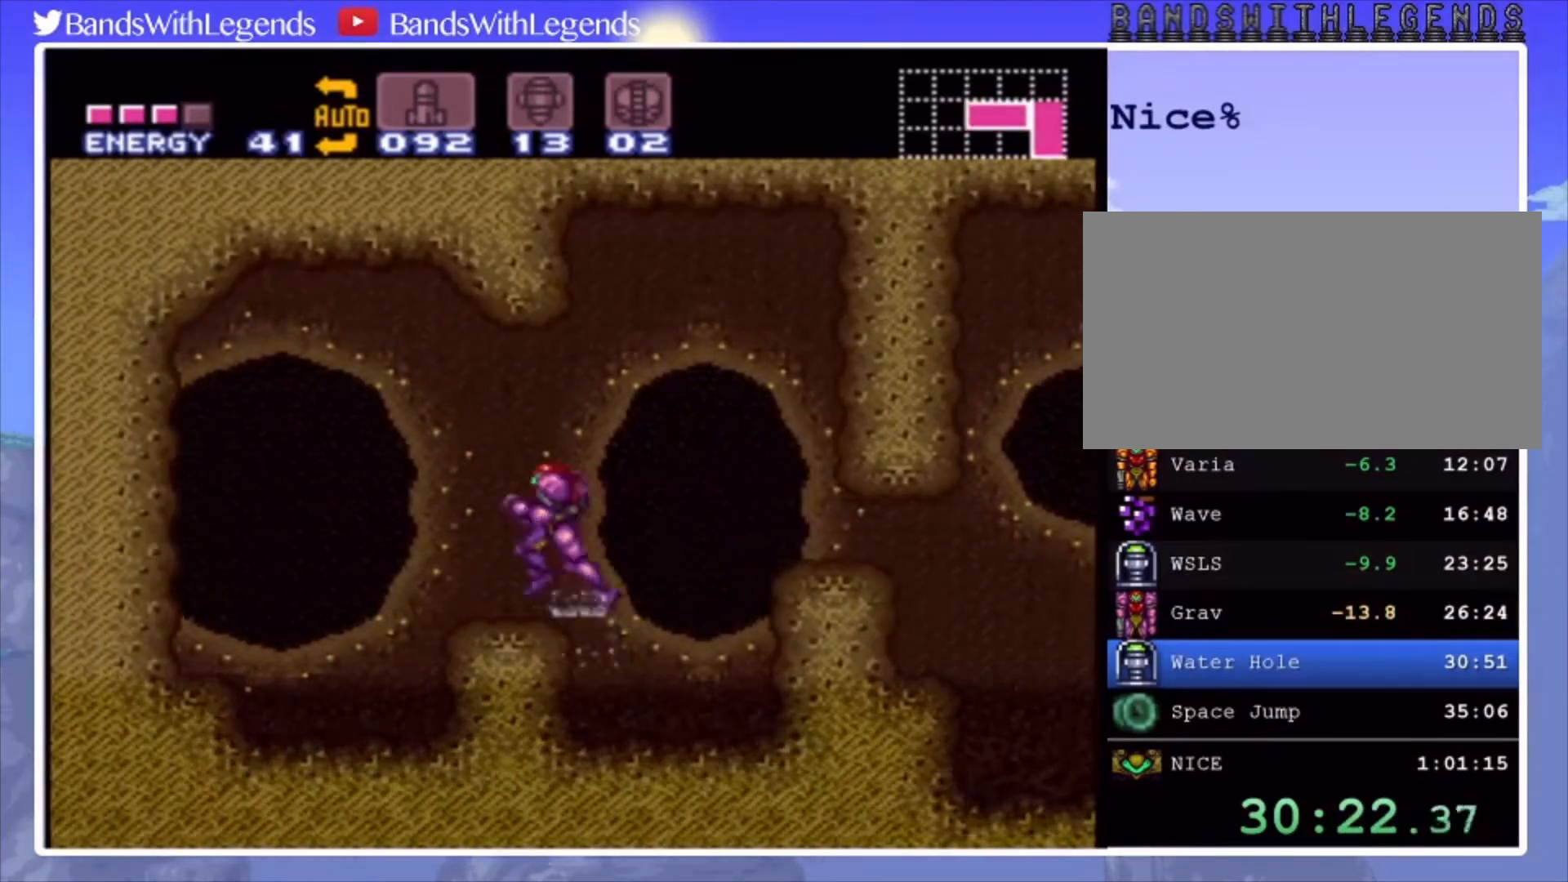
Gameplay with a controller (PlayStation layout); each line is a JSON object with the inputs held at the frame after it. "events" lists button and stick changes between this image and that frame as [ms after this image, input, new state], when the widget could be followed in between. Not read: L3 R3.
{"buttons": ["CIRCLE", "DPAD_LEFT"], "events": [[167, "CROSS", "down"], [267, "CROSS", "up"]]}
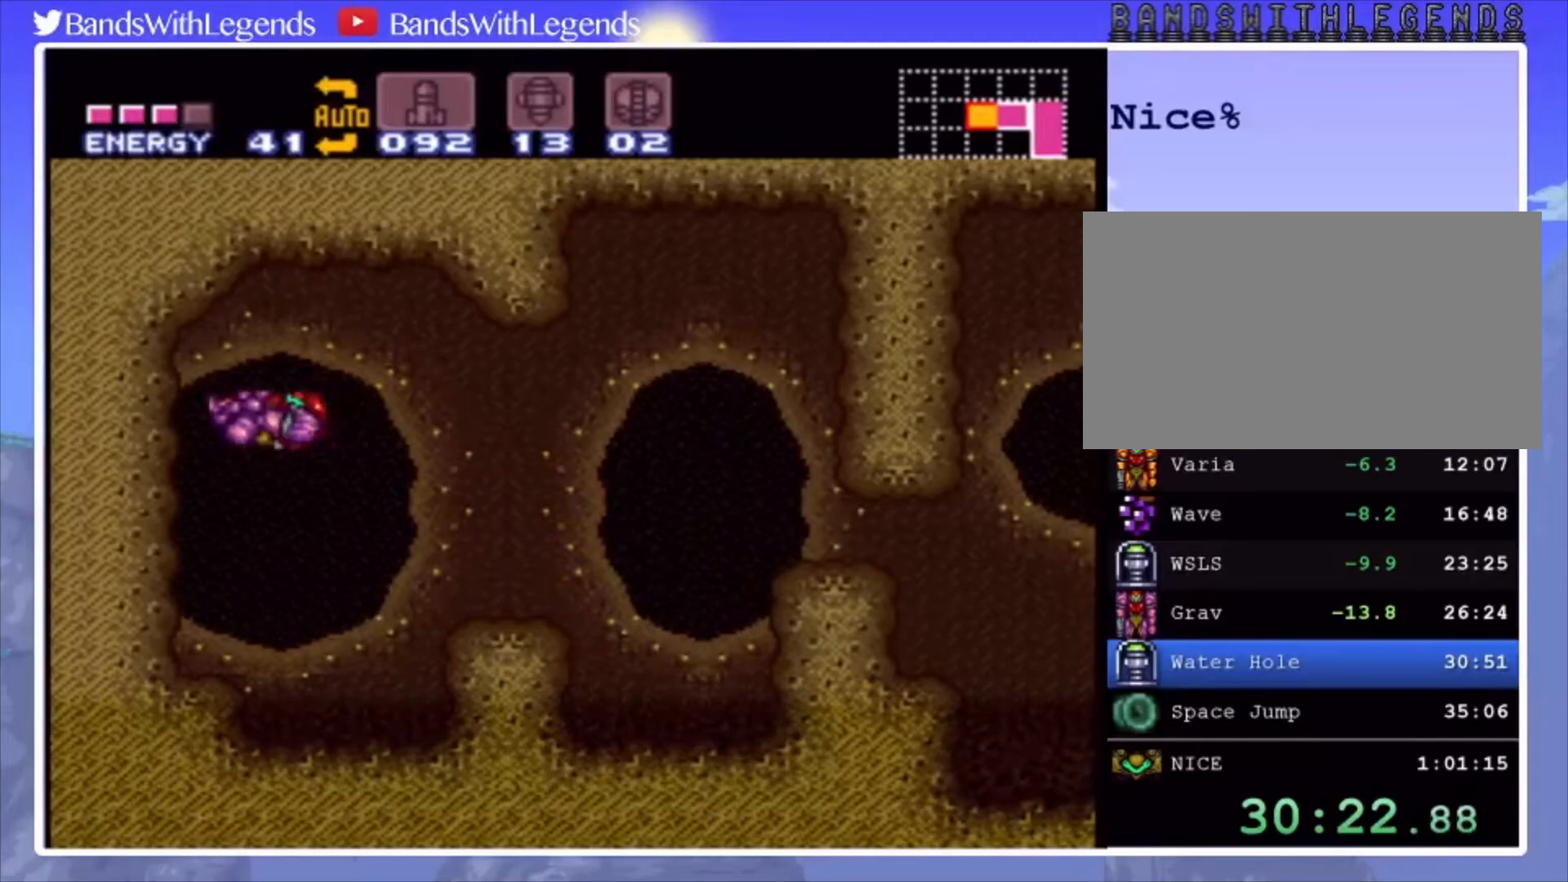
{"buttons": ["CIRCLE", "DPAD_LEFT"], "events": []}
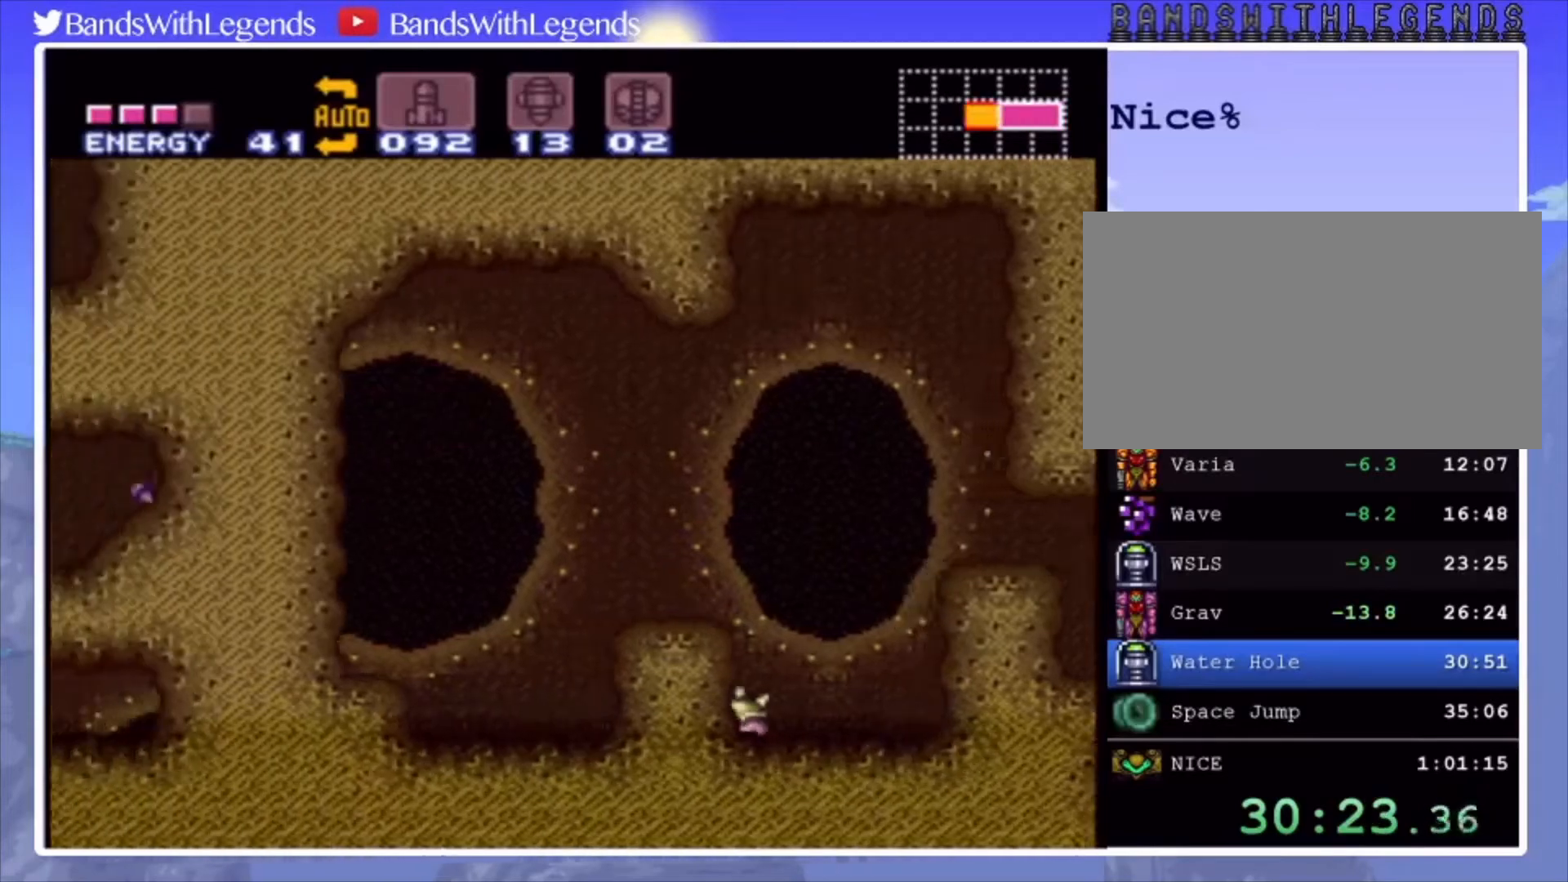
{"buttons": ["CIRCLE", "DPAD_LEFT"], "events": [[33, "R2", "down"], [67, "L2", "down"], [100, "R2", "up"], [133, "L2", "up"], [167, "L2", "down"], [233, "L2", "up"]]}
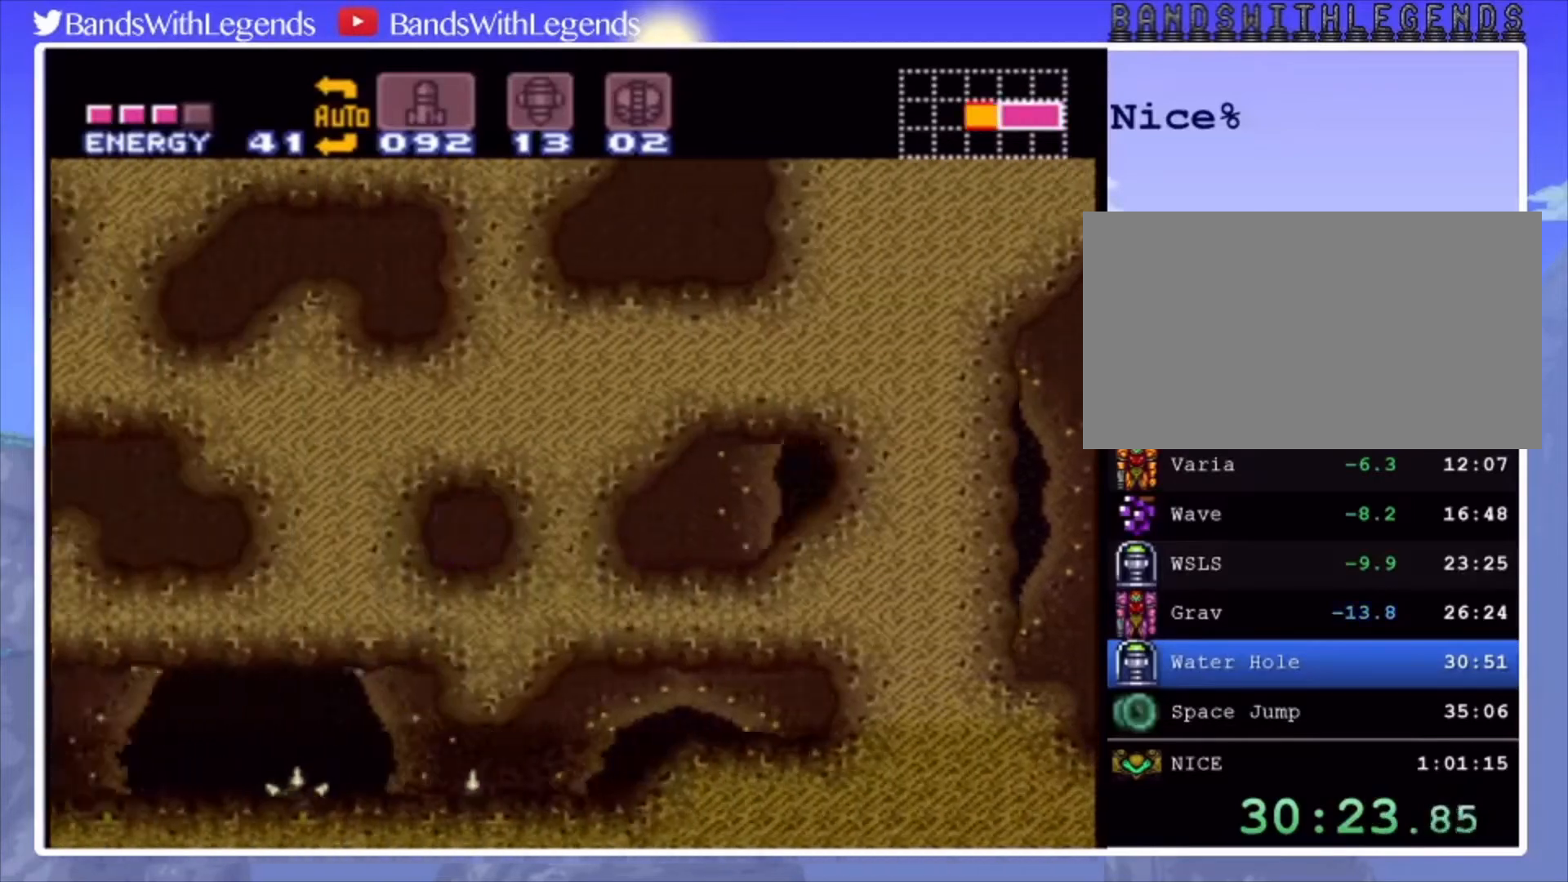
{"buttons": ["CROSS", "CIRCLE"], "events": [[400, "CROSS", "down"], [500, "DPAD_LEFT", "up"]]}
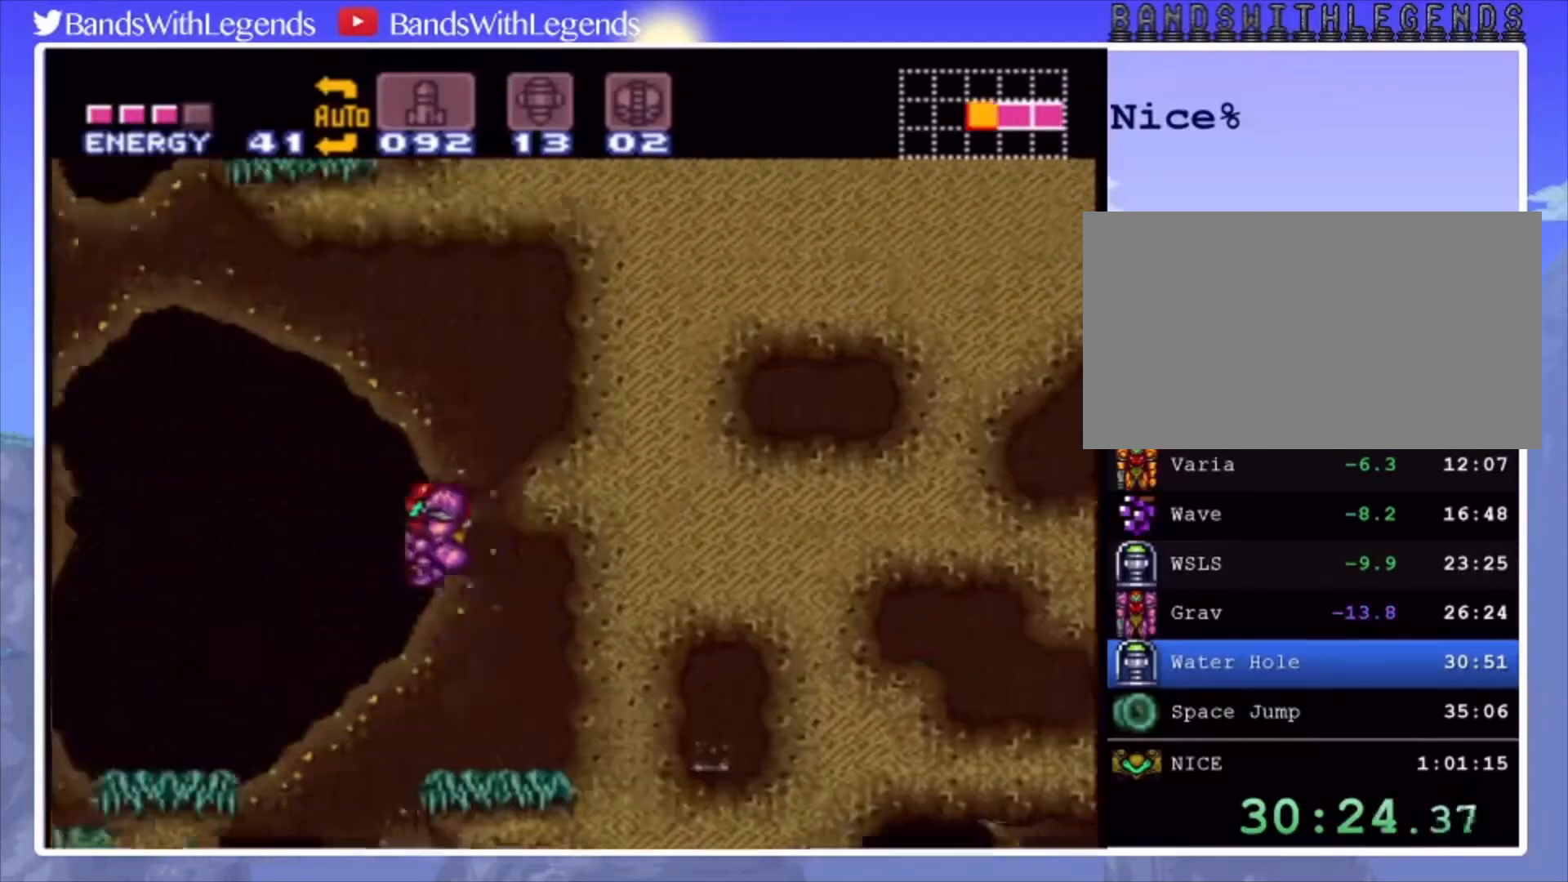
{"buttons": ["CROSS", "CIRCLE"], "events": [[33, "DPAD_RIGHT", "down"], [267, "DPAD_RIGHT", "up"]]}
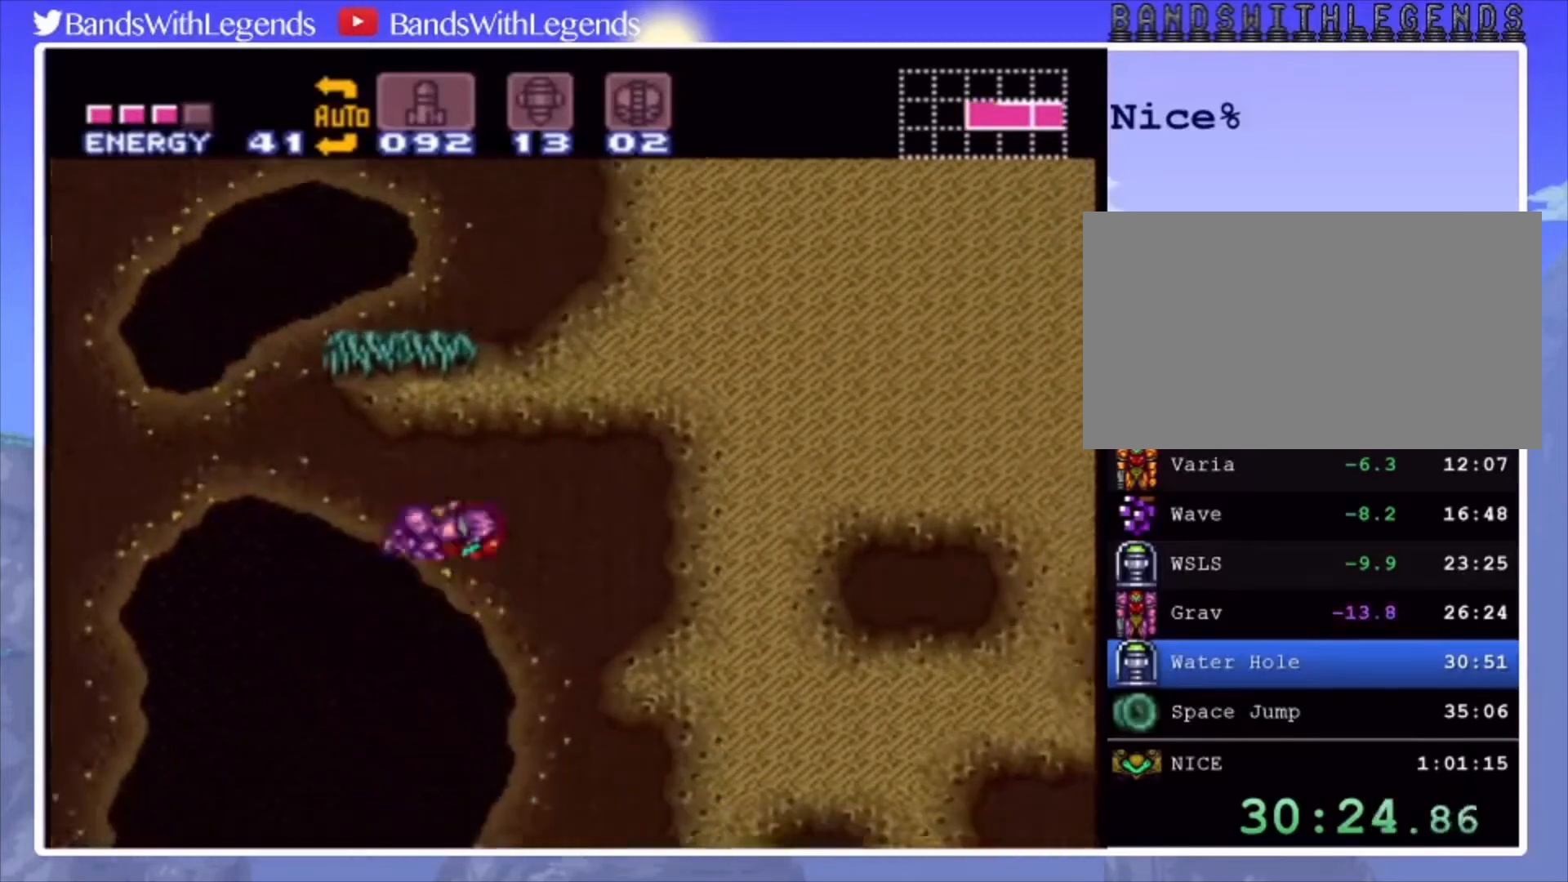
{"buttons": ["DPAD_LEFT"], "events": [[33, "CROSS", "up"], [33, "DPAD_LEFT", "down"], [233, "L2", "down"], [267, "CIRCLE", "up"], [333, "DPAD_LEFT", "up"], [400, "L2", "up"], [467, "DPAD_LEFT", "down"]]}
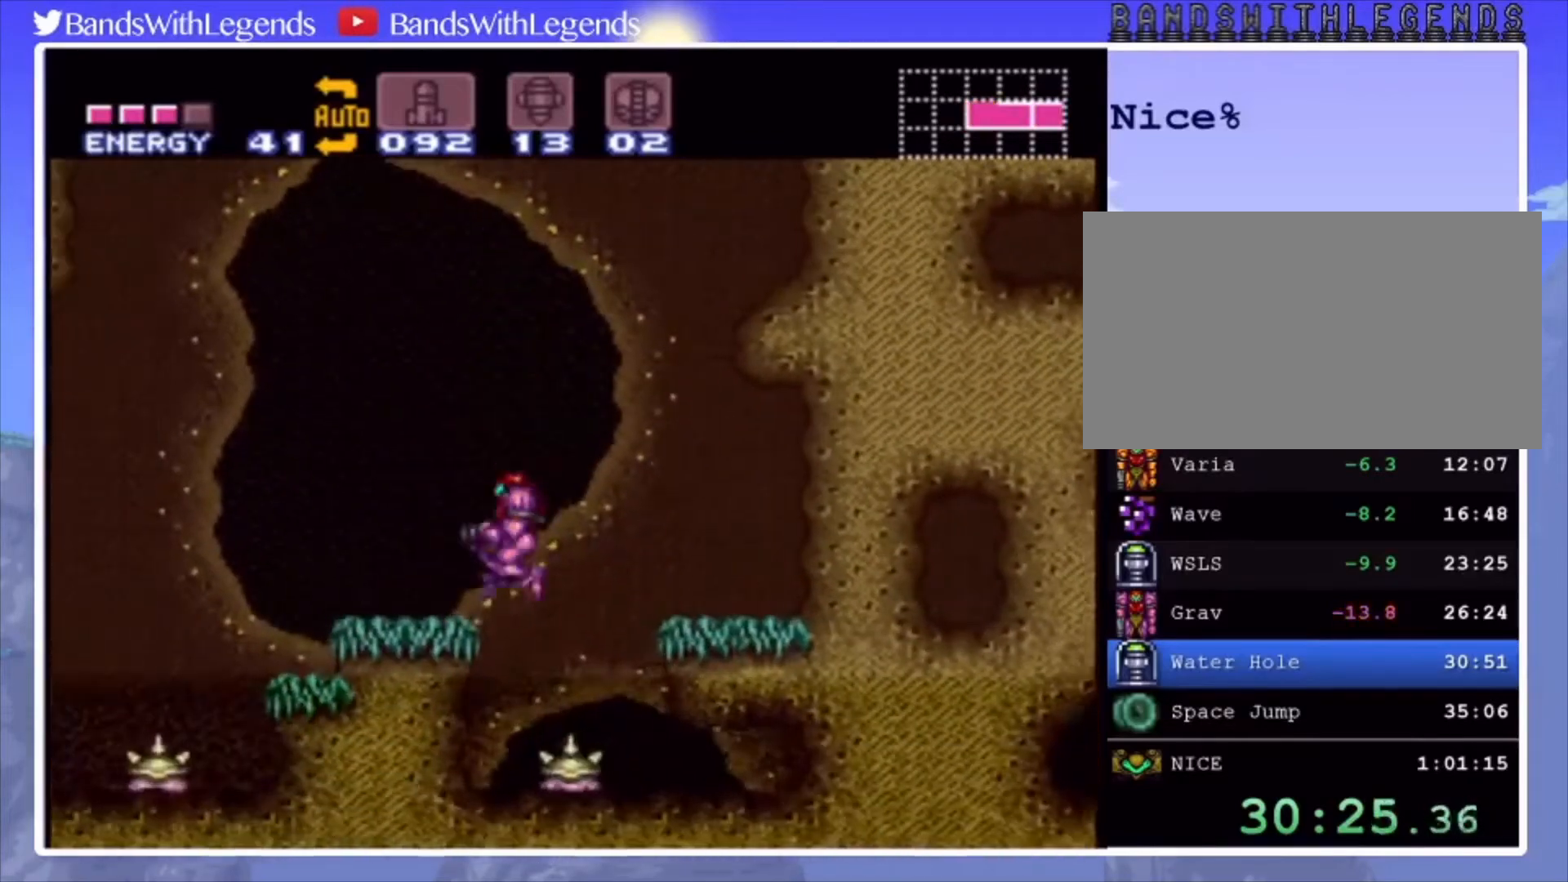
{"buttons": ["DPAD_LEFT"], "events": [[133, "DPAD_LEFT", "up"], [233, "CROSS", "down"], [433, "DPAD_LEFT", "down"], [467, "CROSS", "up"]]}
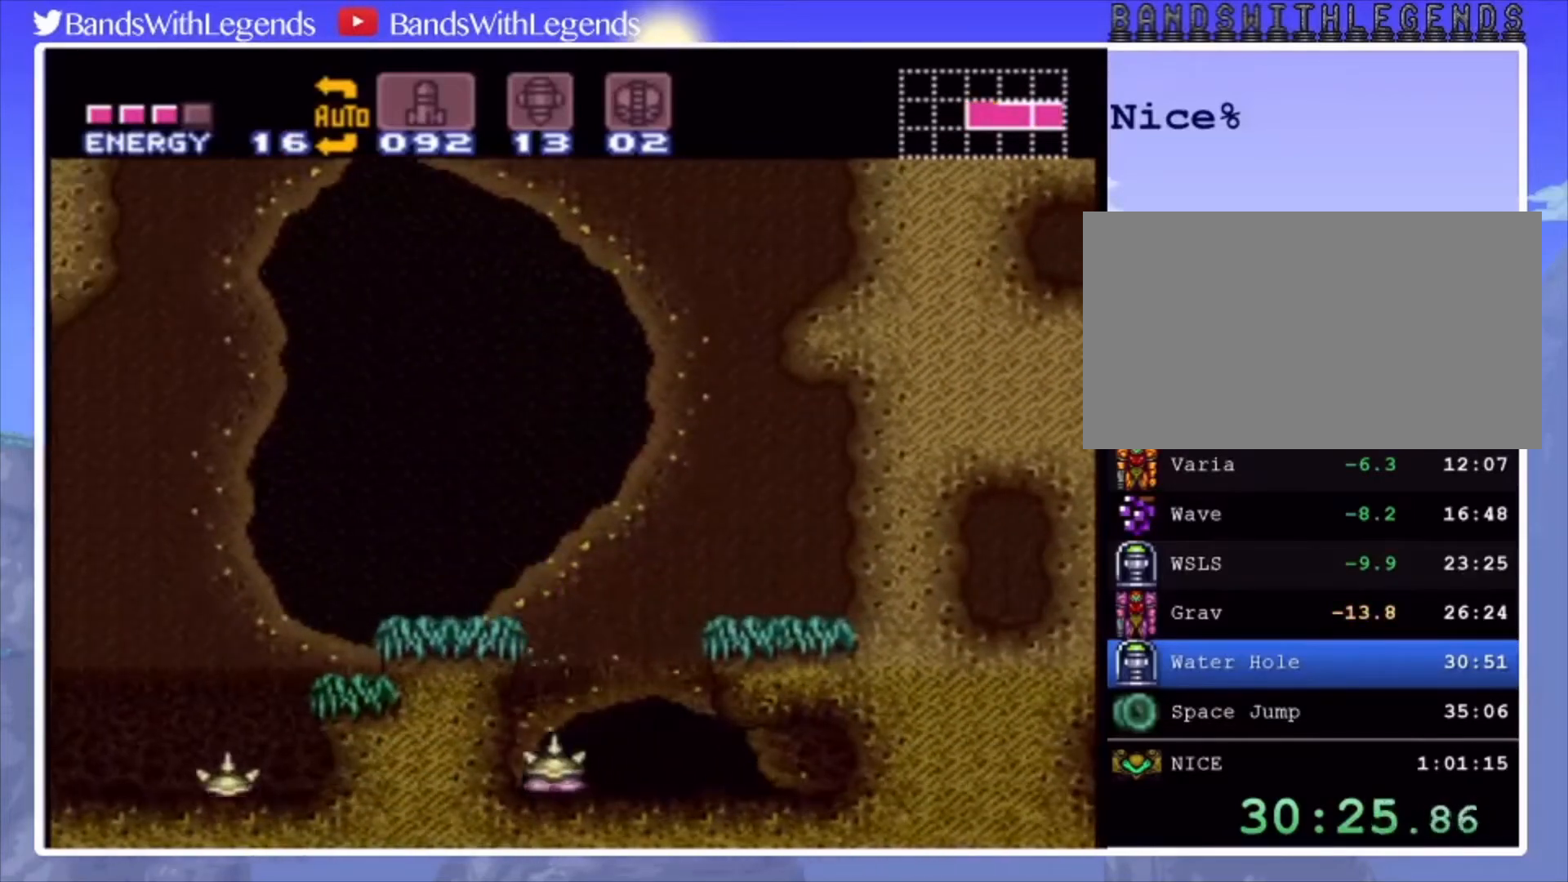
{"buttons": ["DPAD_LEFT"], "events": [[67, "DPAD_LEFT", "up"], [267, "CROSS", "down"], [467, "DPAD_LEFT", "down"], [500, "CROSS", "up"]]}
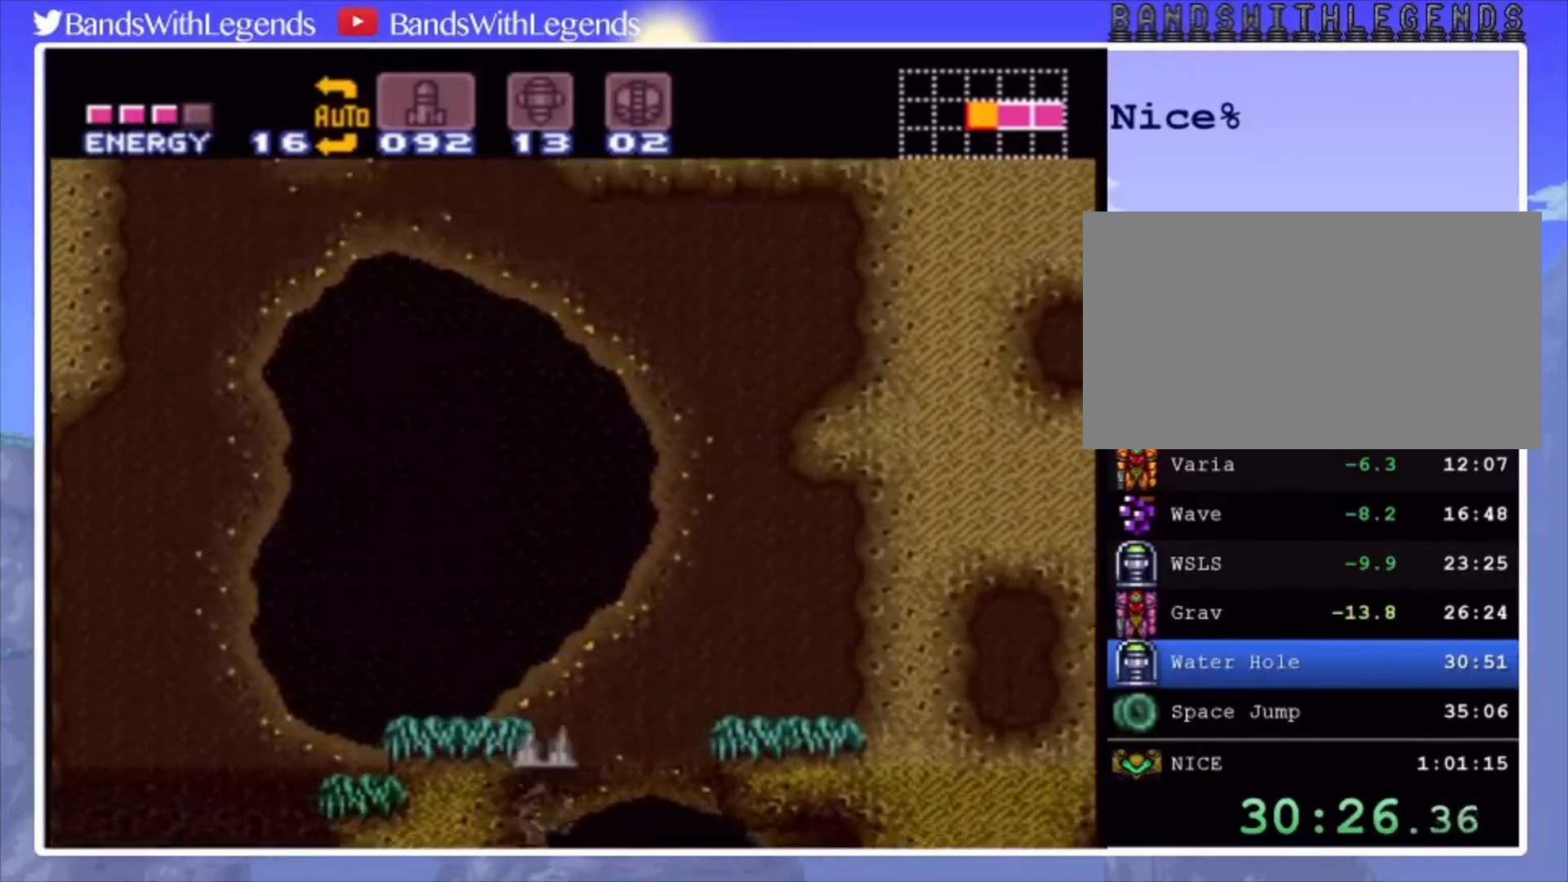
{"buttons": ["CROSS"], "events": [[67, "DPAD_LEFT", "up"], [267, "DPAD_LEFT", "down"], [333, "CROSS", "down"], [500, "DPAD_LEFT", "up"]]}
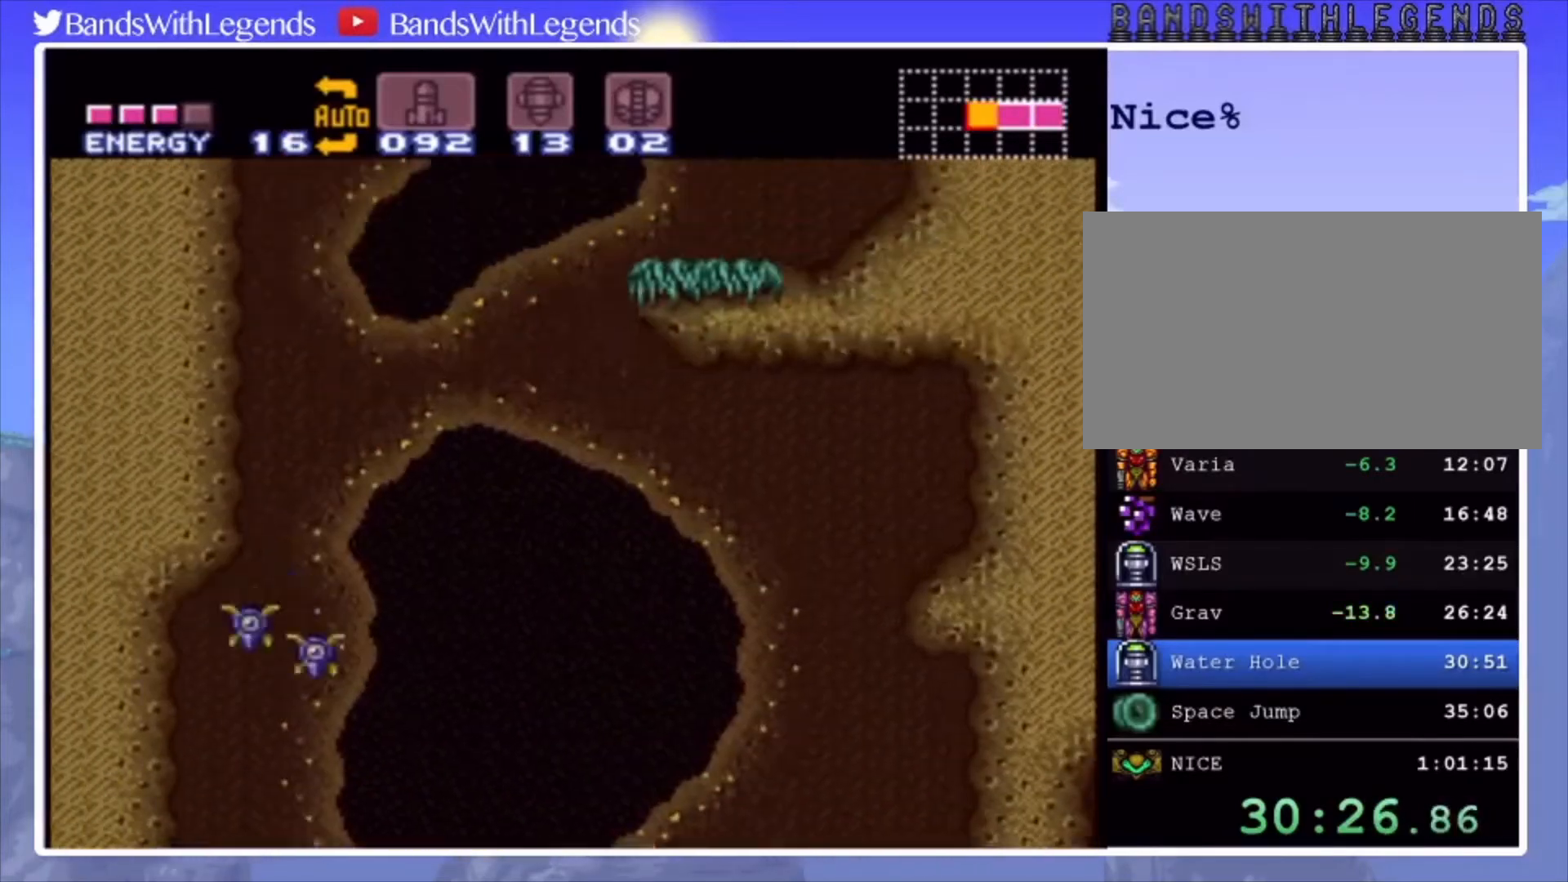
{"buttons": ["DPAD_LEFT"], "events": [[133, "DPAD_RIGHT", "down"], [467, "DPAD_RIGHT", "up"], [500, "CROSS", "up"], [500, "DPAD_LEFT", "down"]]}
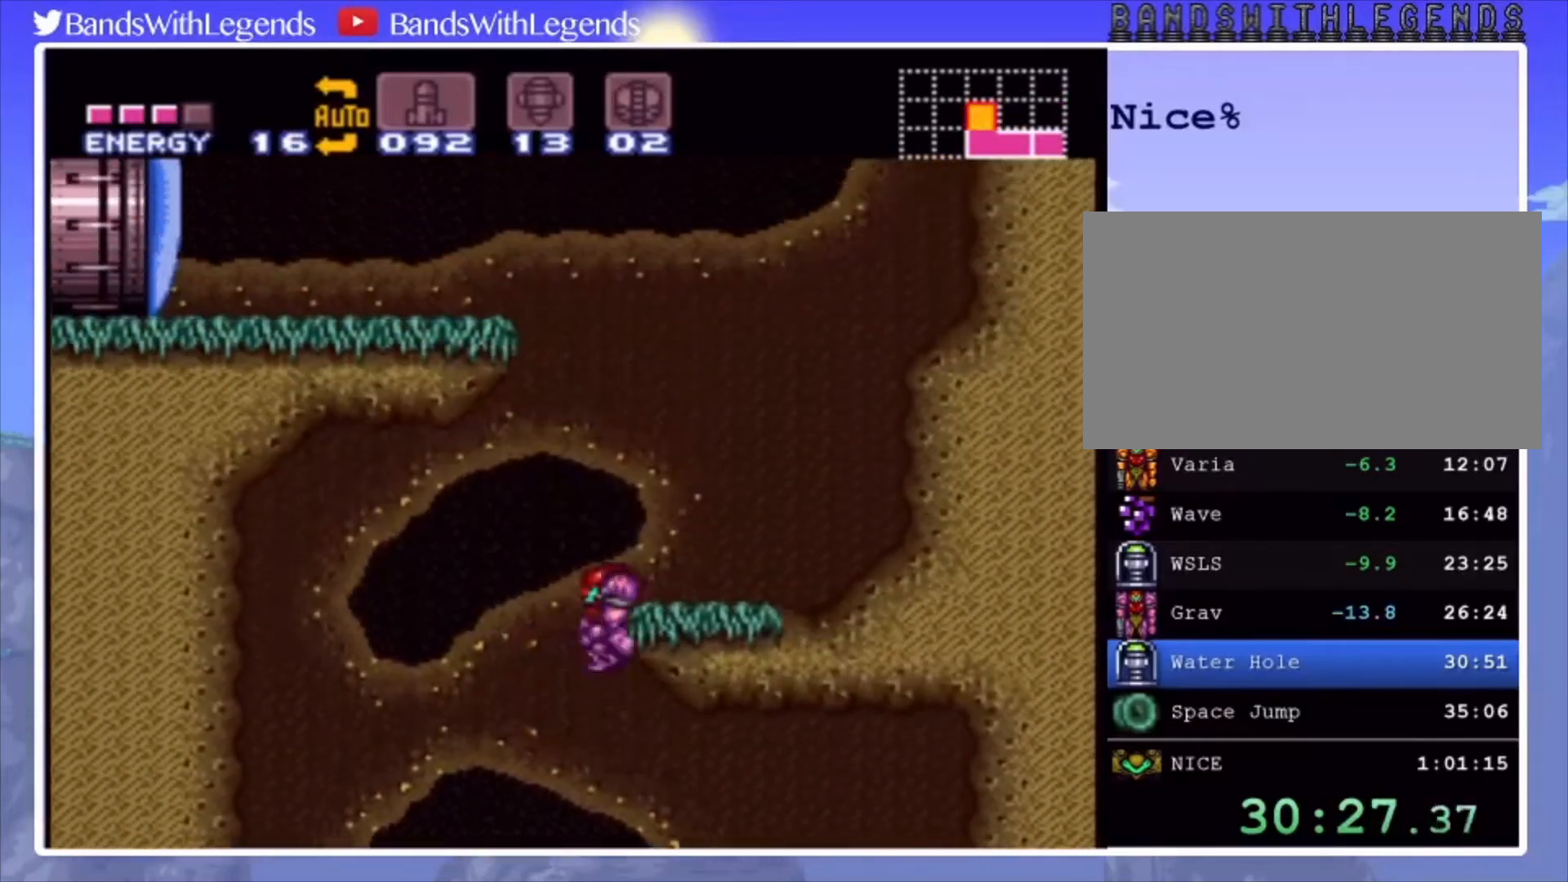
{"buttons": ["DPAD_LEFT"], "events": [[67, "CROSS", "down"], [500, "CROSS", "up"]]}
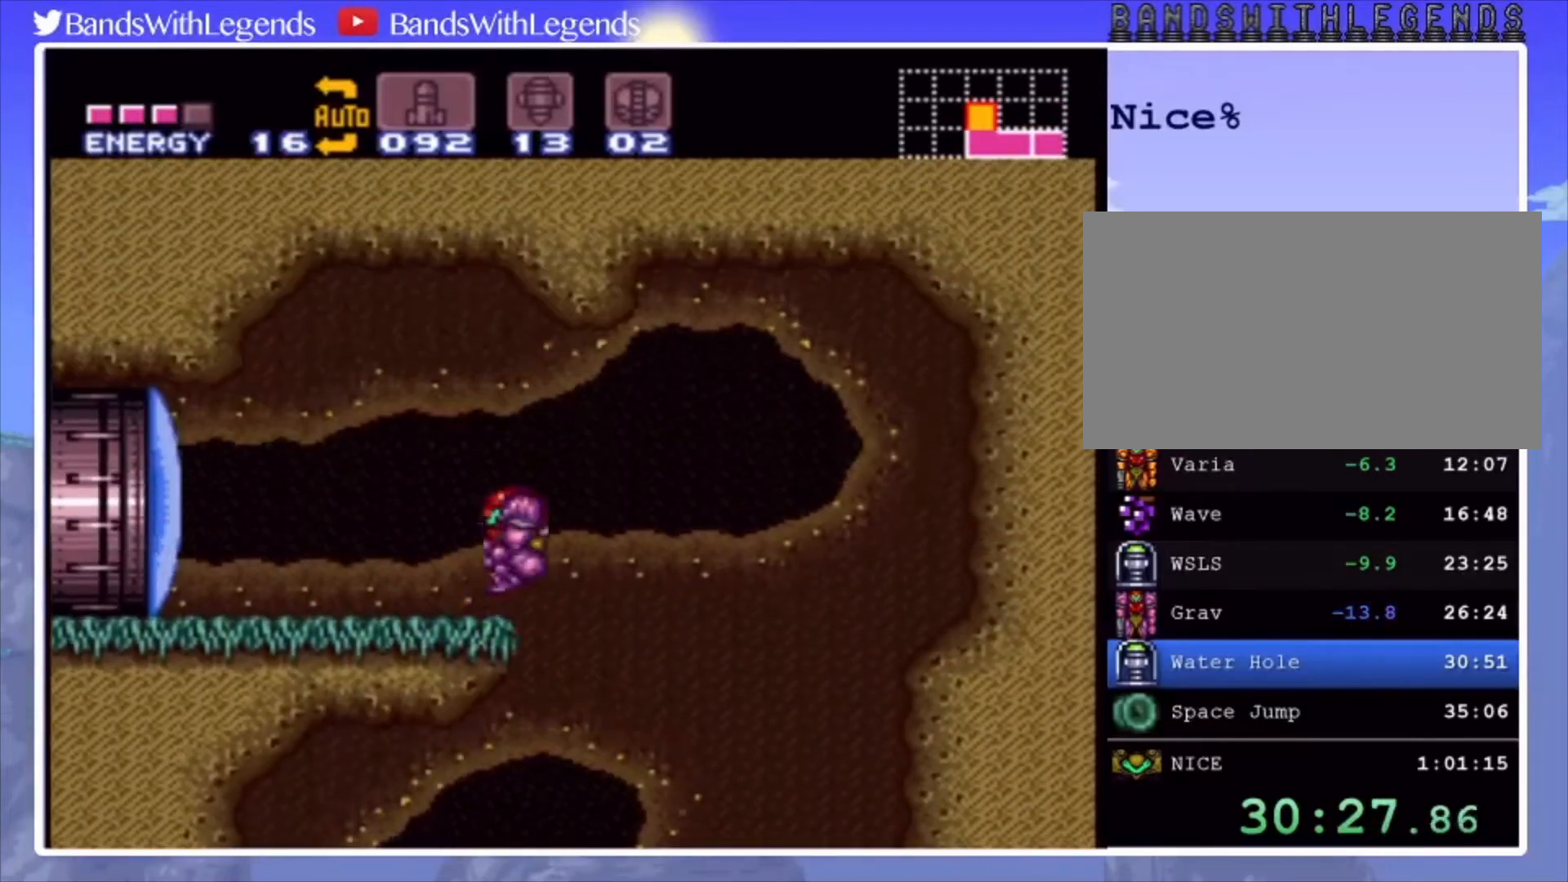
{"buttons": ["CIRCLE", "DPAD_LEFT"], "events": [[33, "DPAD_LEFT", "up"], [100, "SQUARE", "down"], [133, "SQUARE", "up"], [200, "DPAD_LEFT", "down"], [233, "CIRCLE", "down"]]}
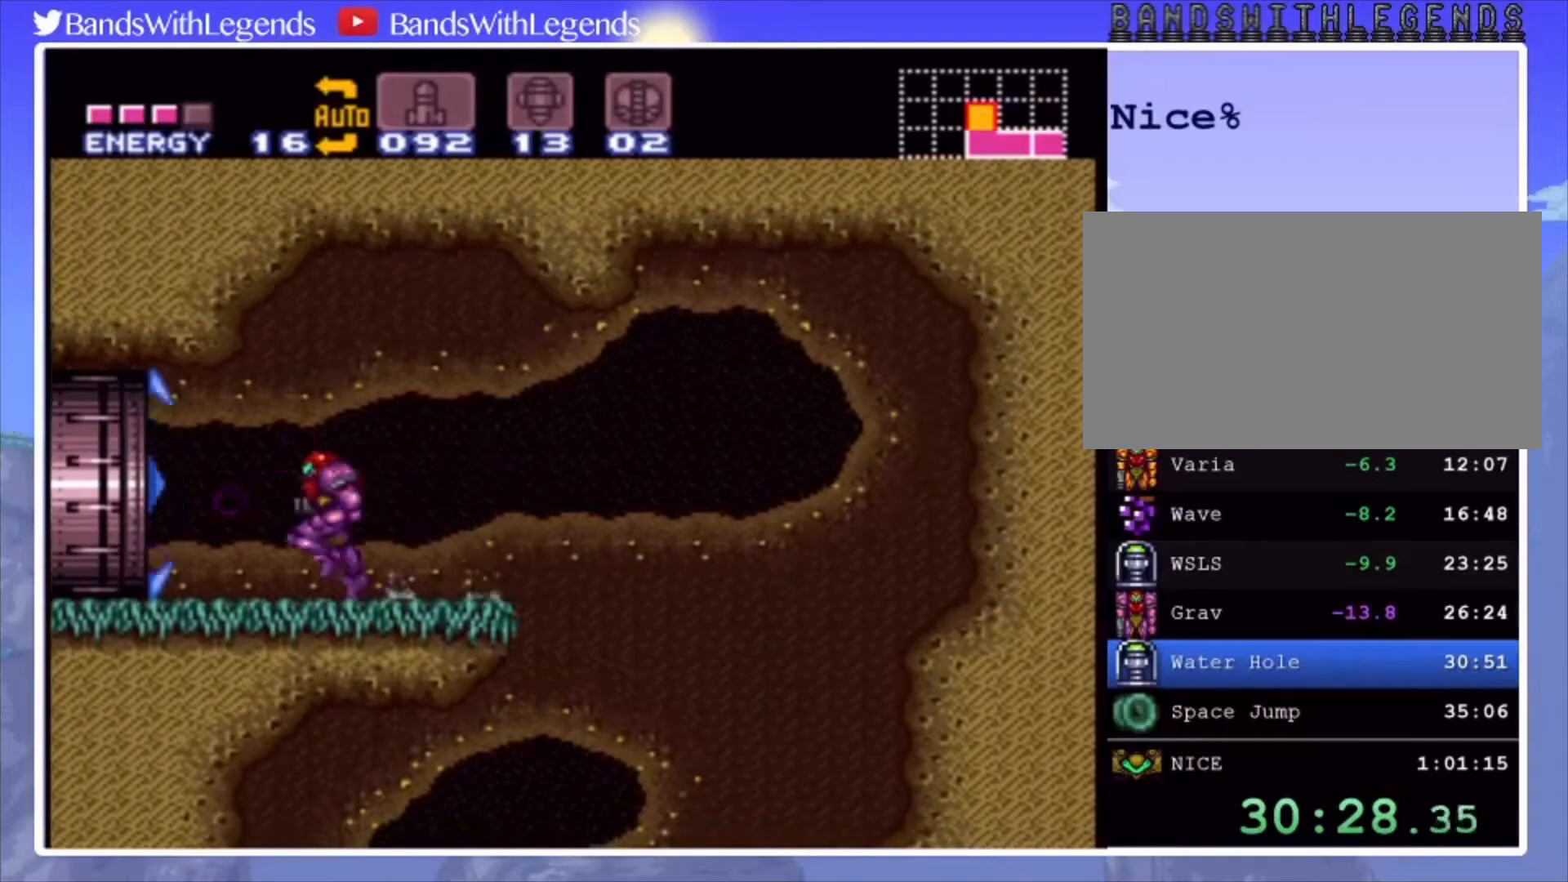
{"buttons": ["CIRCLE", "DPAD_LEFT"], "events": []}
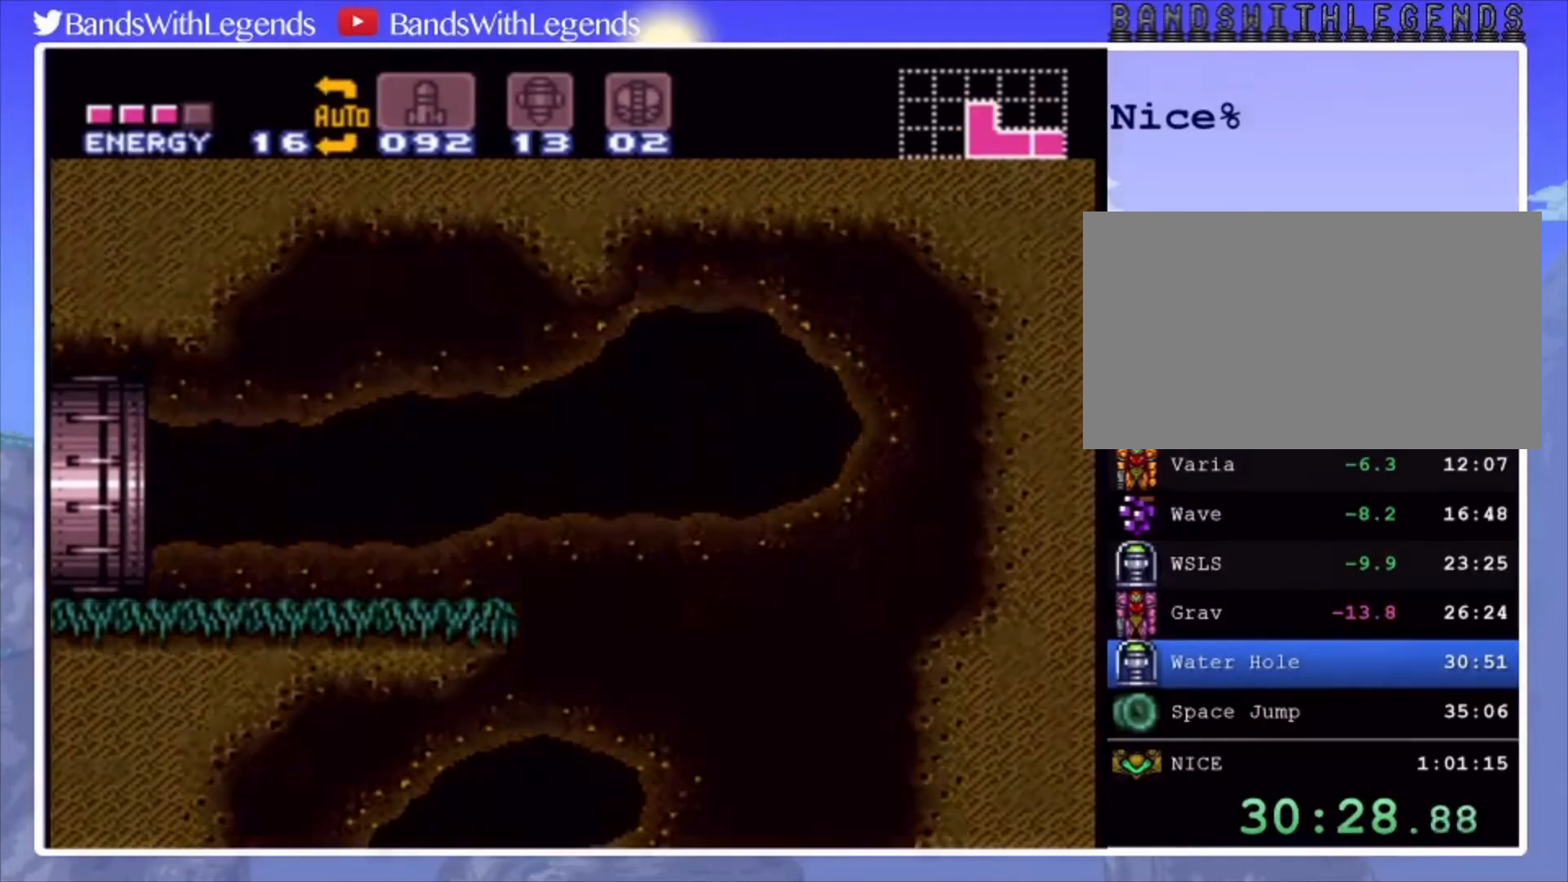
{"buttons": [], "events": [[67, "CIRCLE", "up"], [100, "DPAD_LEFT", "up"]]}
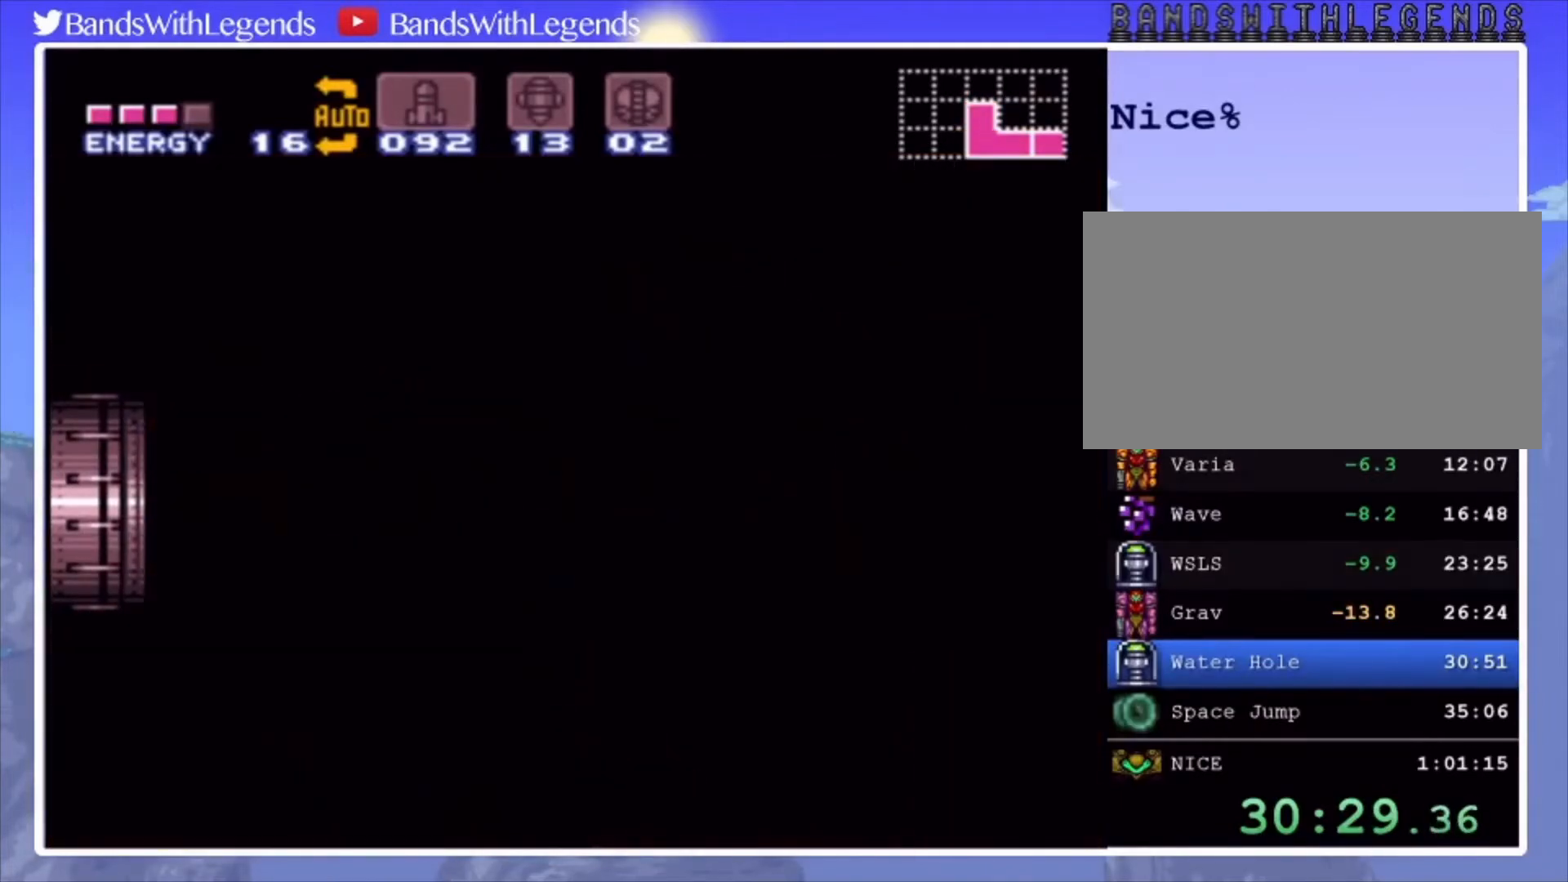
{"buttons": ["CIRCLE"], "events": [[133, "CIRCLE", "down"]]}
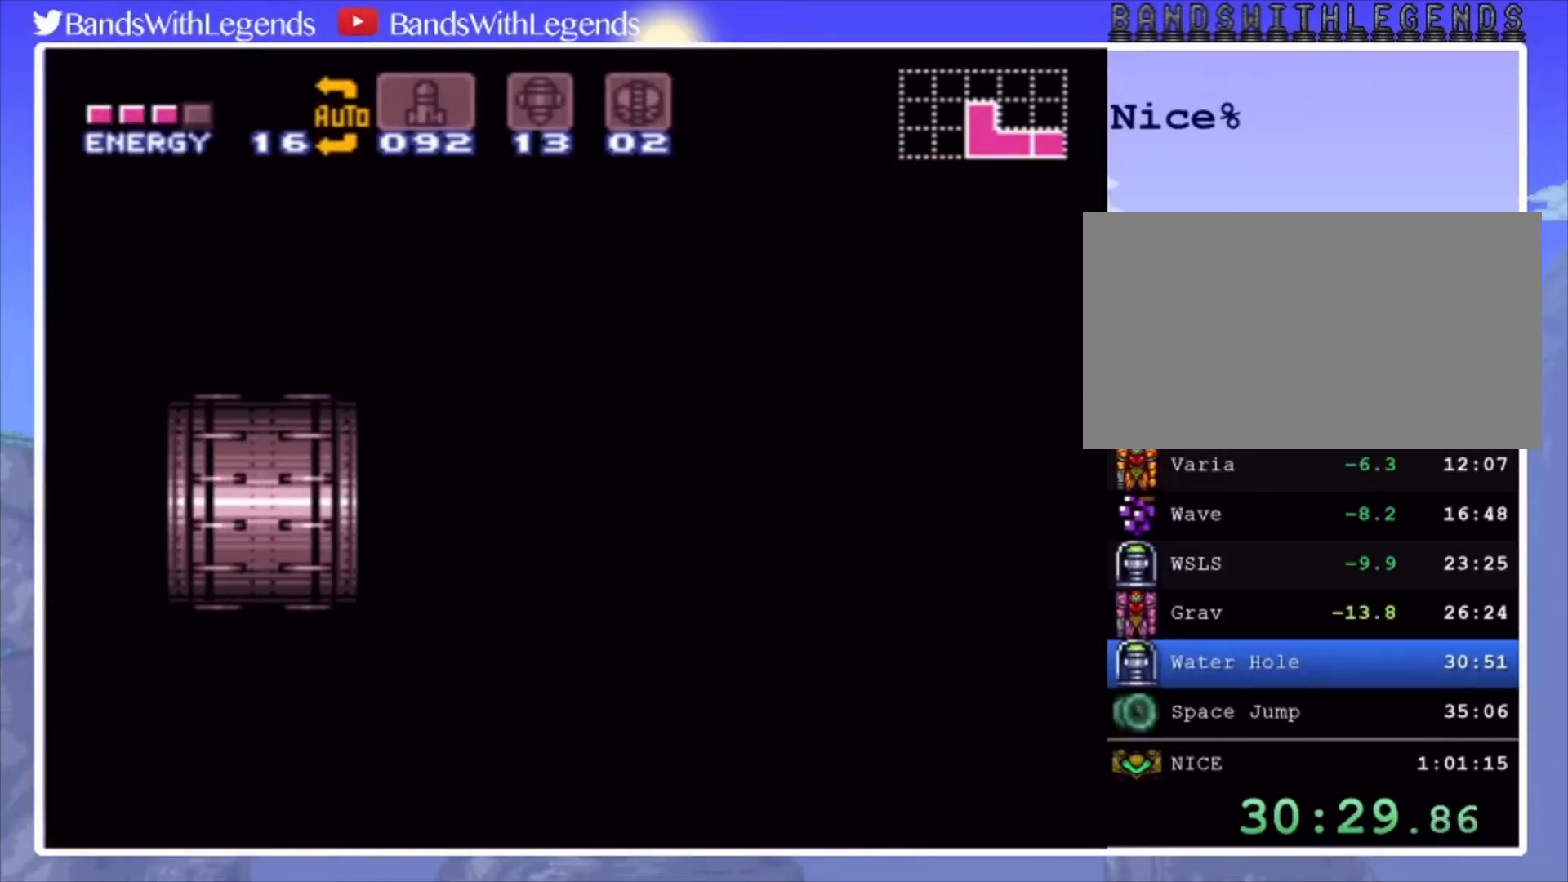
{"buttons": ["CIRCLE", "DPAD_LEFT"], "events": [[67, "DPAD_LEFT", "down"]]}
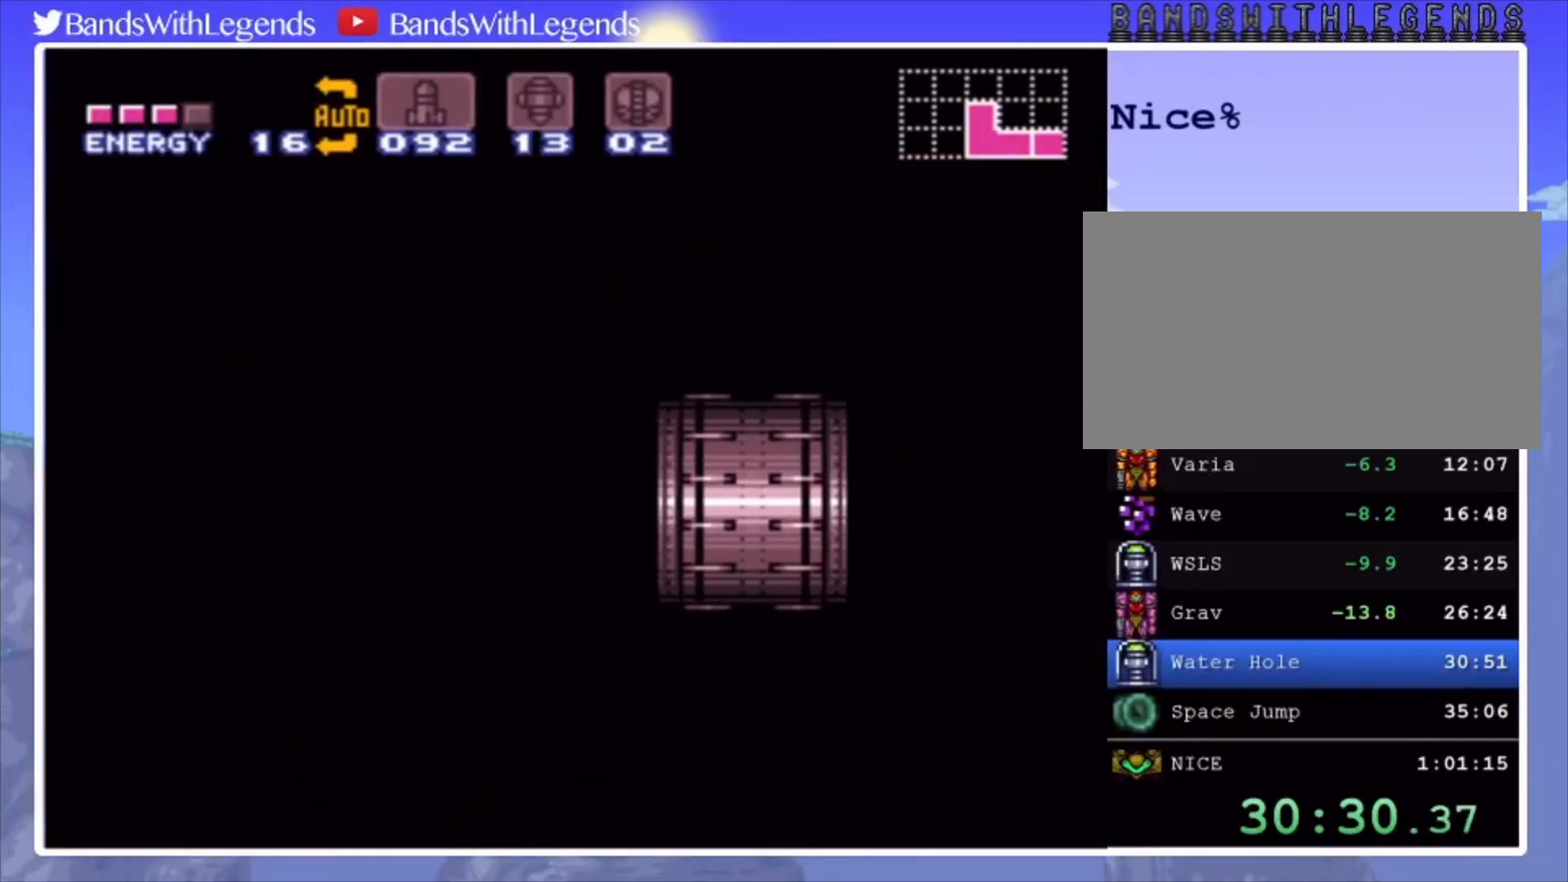
{"buttons": ["CIRCLE", "DPAD_LEFT"], "events": []}
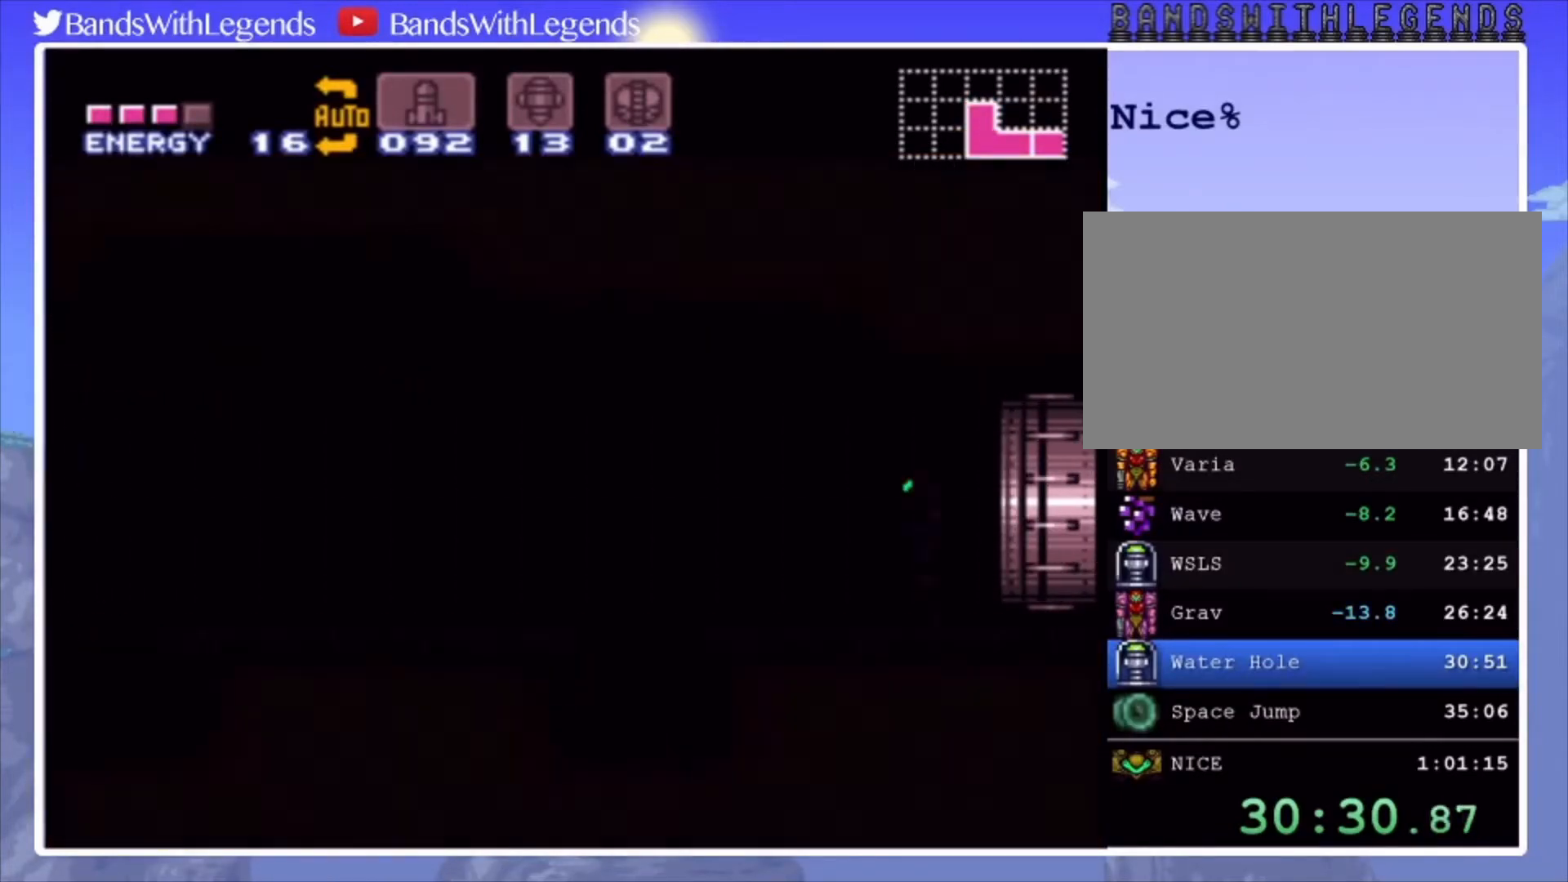
{"buttons": ["CIRCLE", "DPAD_LEFT"], "events": []}
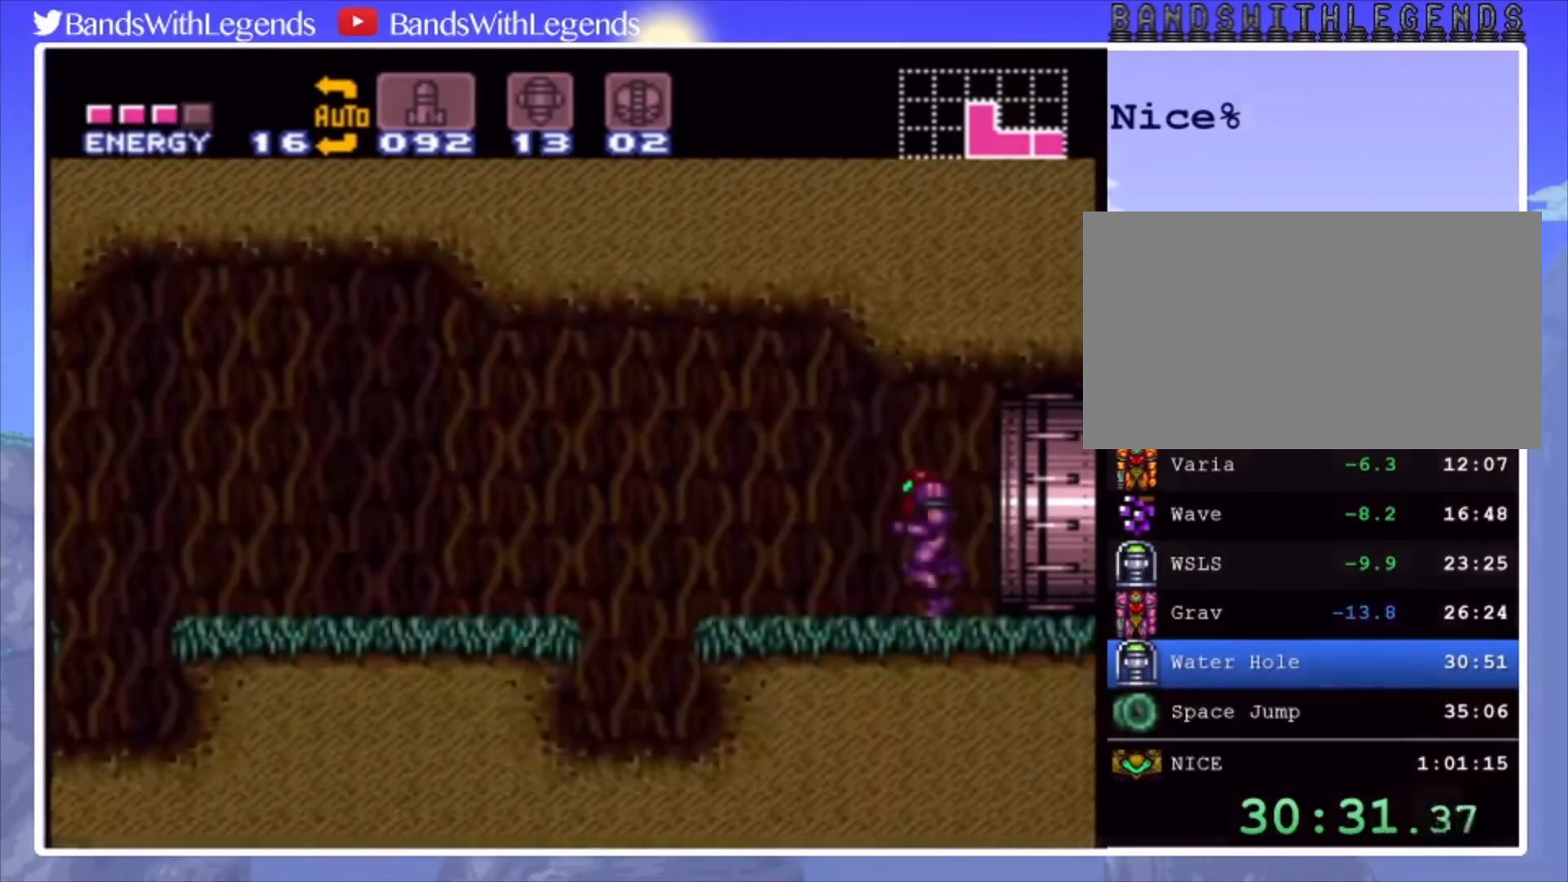
{"buttons": ["CIRCLE", "DPAD_LEFT"], "events": [[200, "TRIANGLE", "down"], [267, "TRIANGLE", "up"], [333, "DPAD_DOWN", "down"], [367, "DPAD_LEFT", "up"], [467, "DPAD_DOWN", "up"], [467, "DPAD_LEFT", "down"]]}
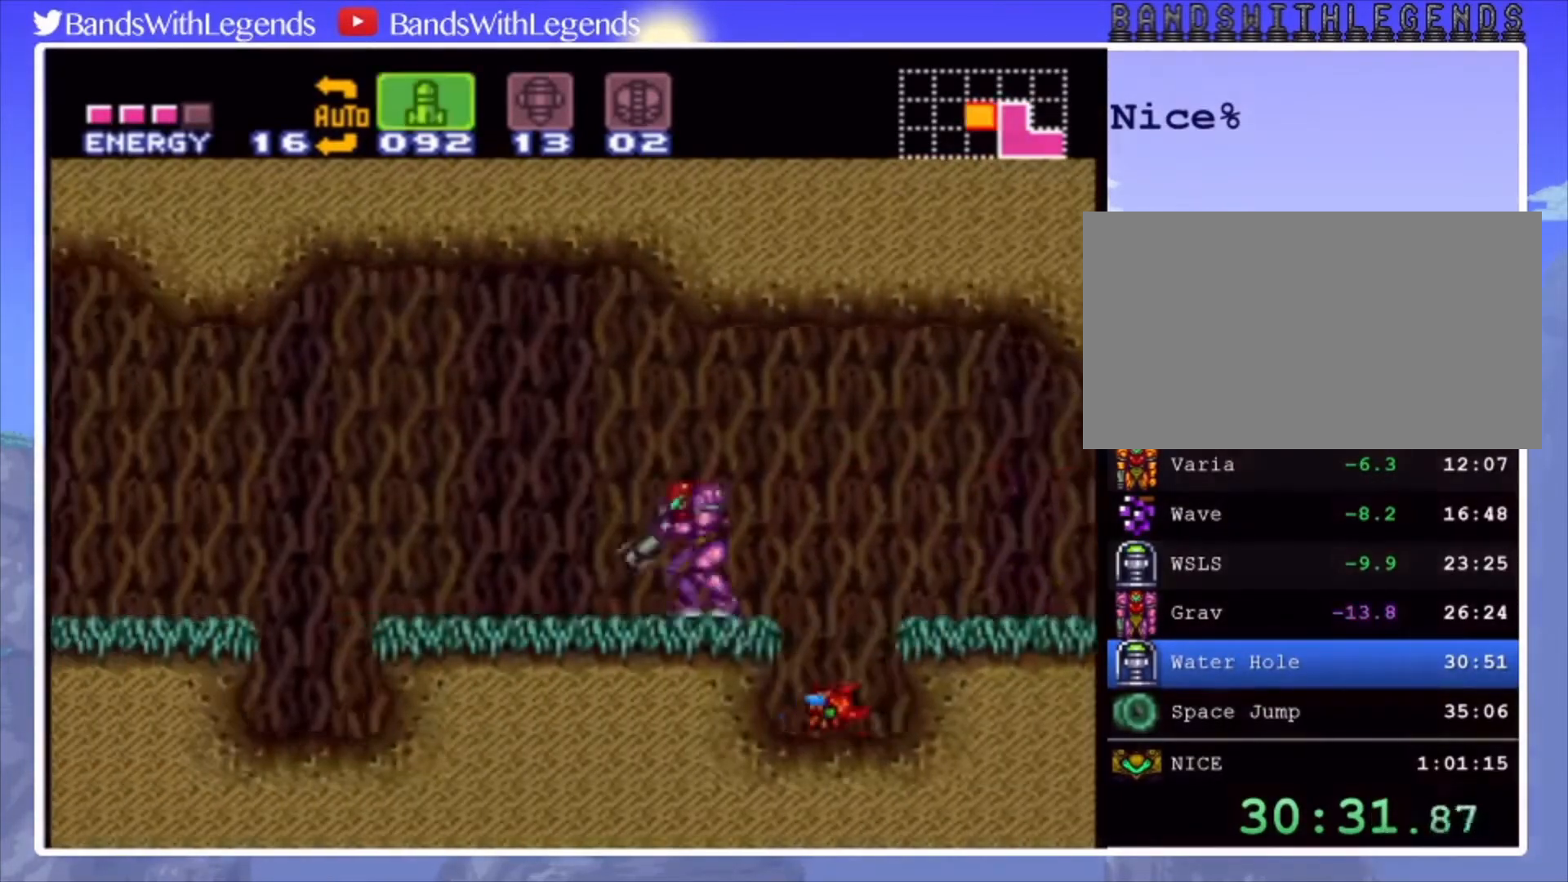
{"buttons": ["CROSS", "CIRCLE", "DPAD_LEFT"], "events": [[433, "CROSS", "down"]]}
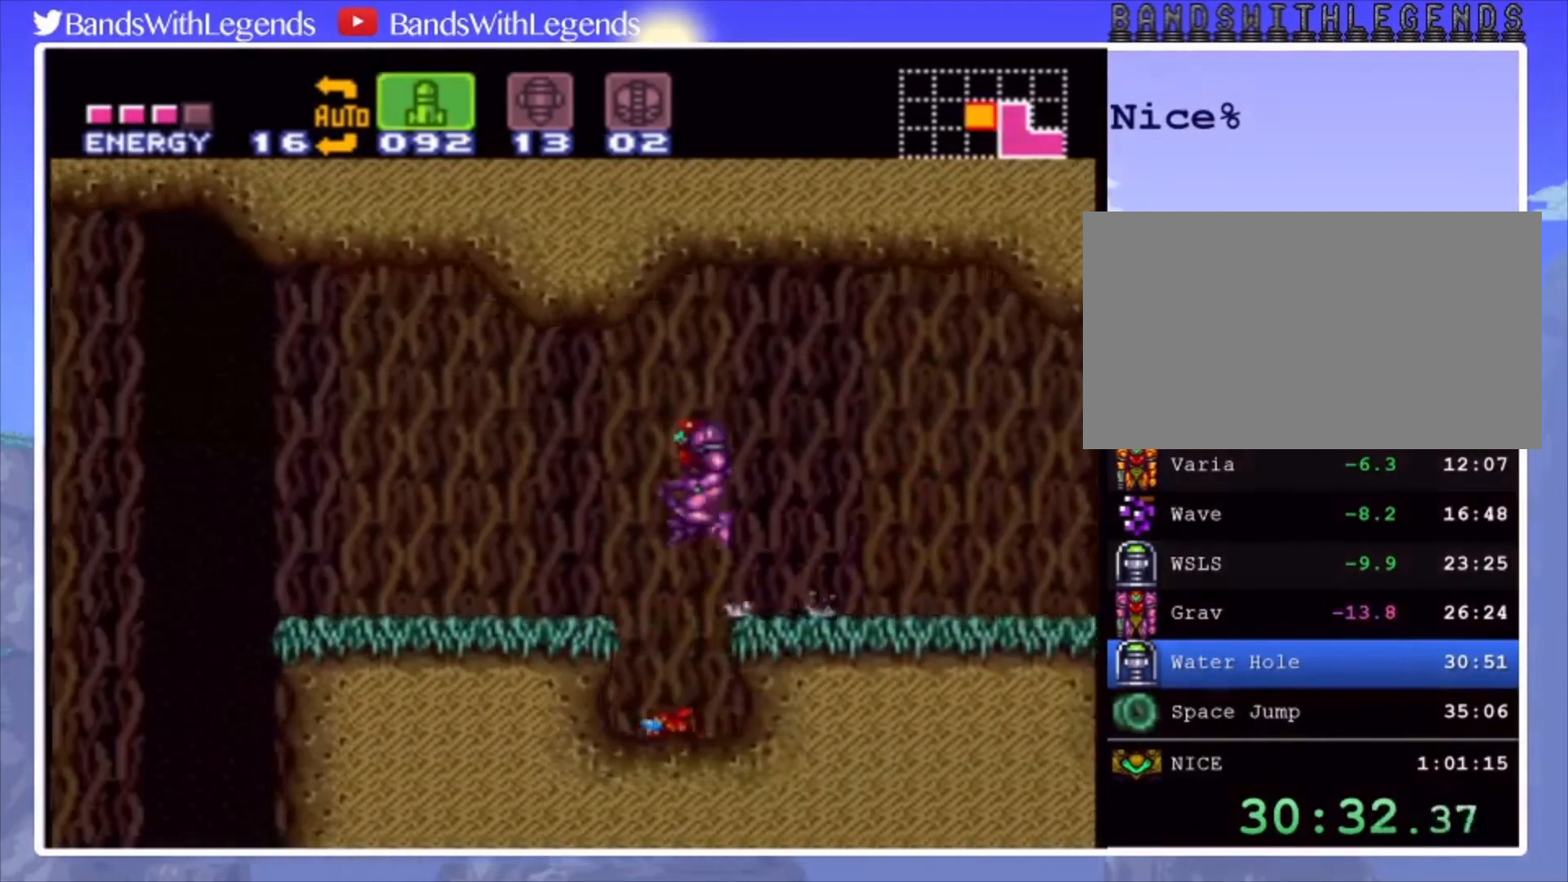
{"buttons": ["DPAD_LEFT"], "events": [[167, "CROSS", "up"], [367, "CIRCLE", "up"]]}
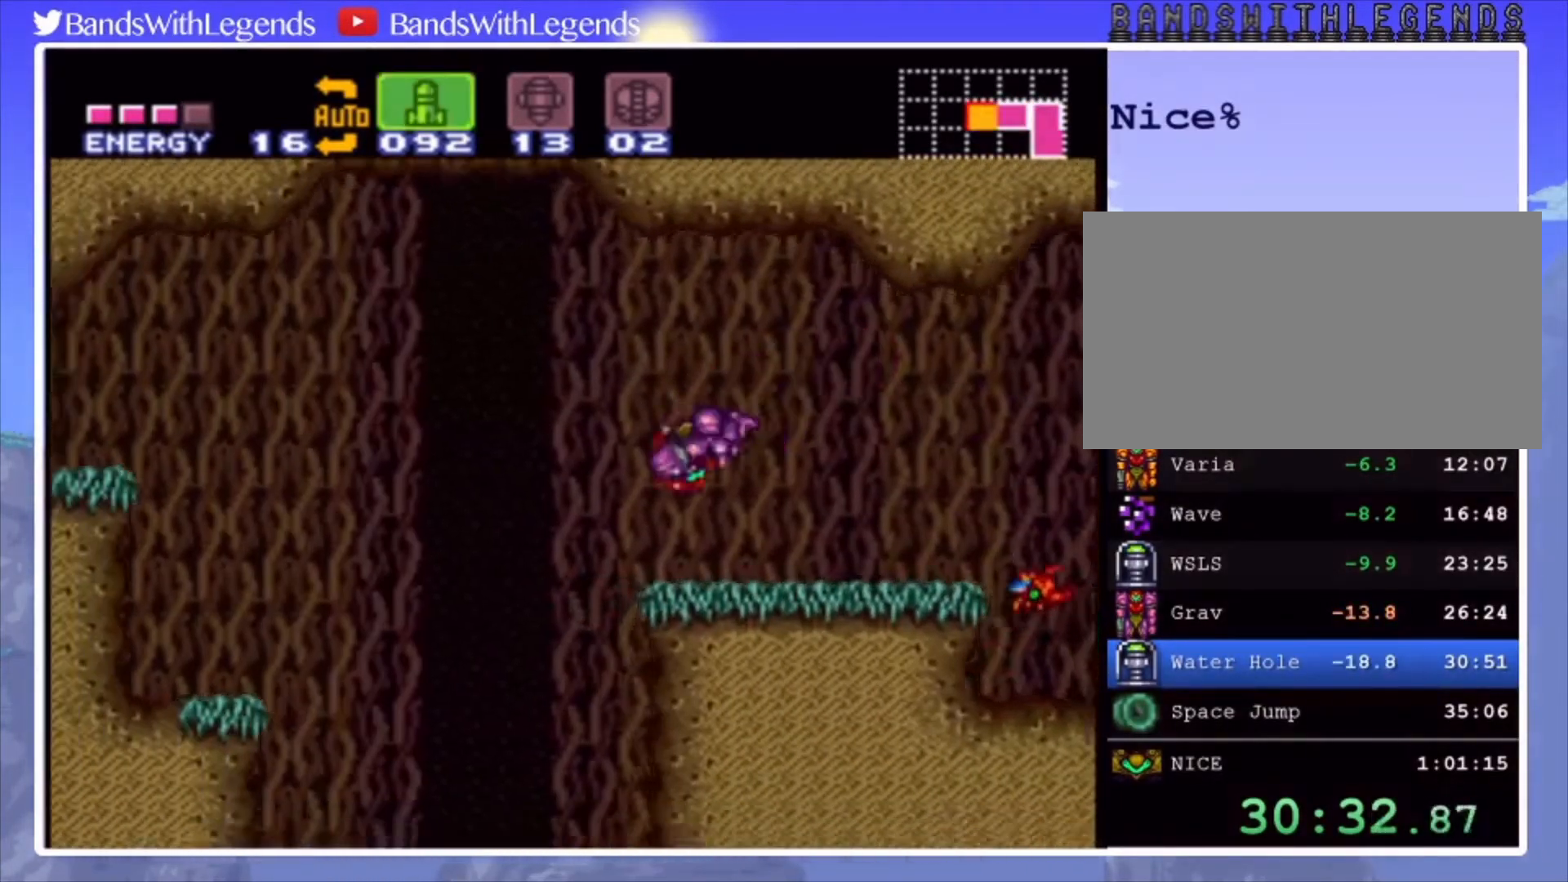
{"buttons": ["DPAD_DOWN"], "events": [[167, "DPAD_LEFT", "up"], [267, "DPAD_RIGHT", "down"], [367, "DPAD_RIGHT", "up"], [433, "DPAD_DOWN", "down"]]}
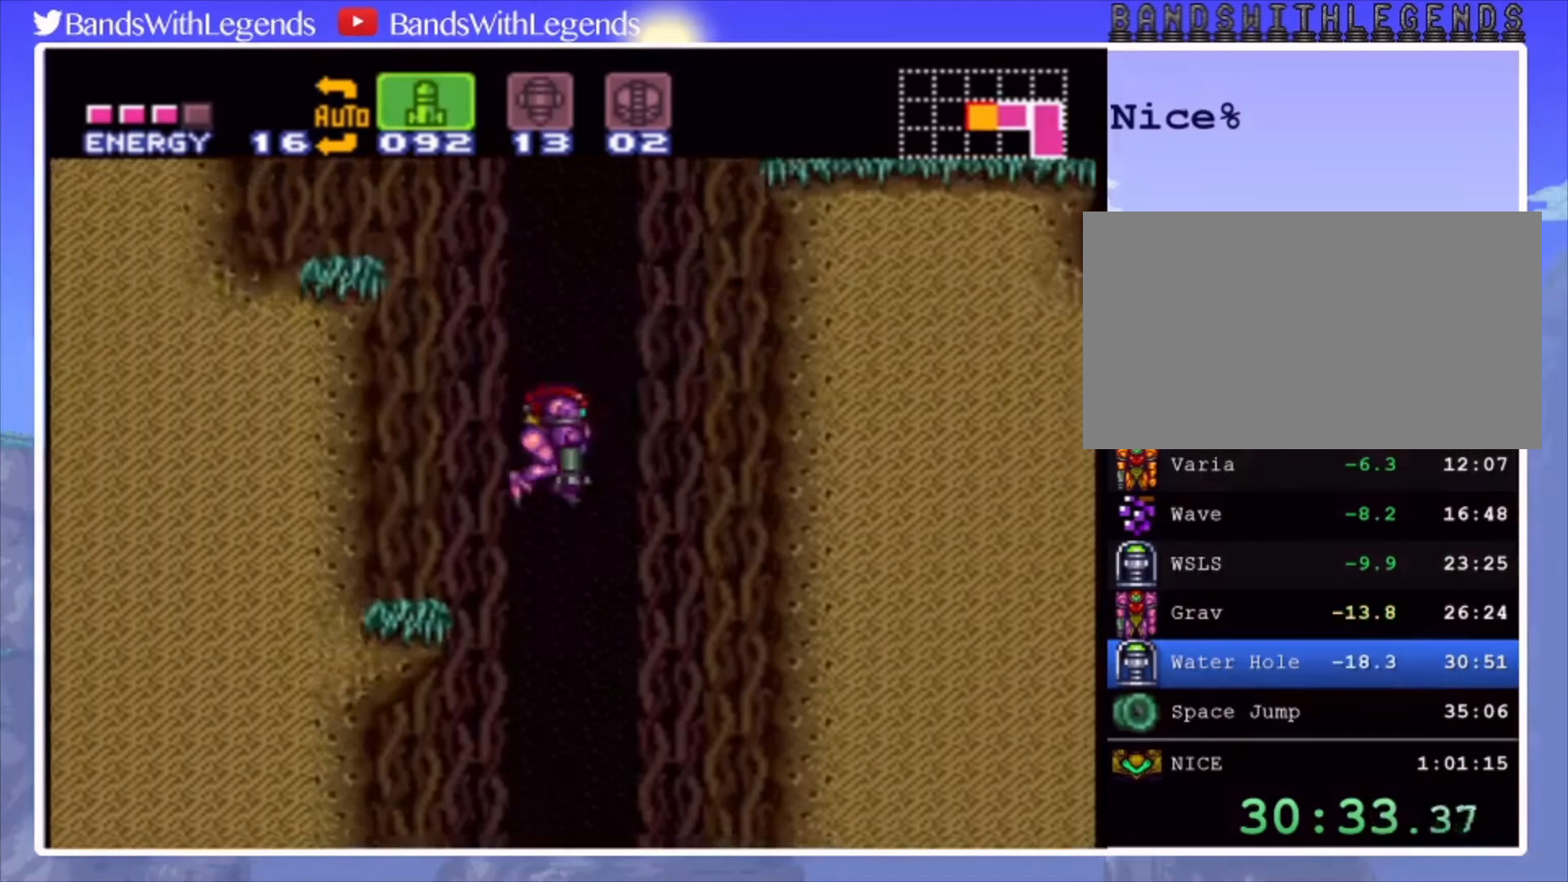
{"buttons": ["DPAD_DOWN"], "events": [[100, "SQUARE", "down"], [200, "SQUARE", "up"], [433, "SQUARE", "down"], [500, "SQUARE", "up"]]}
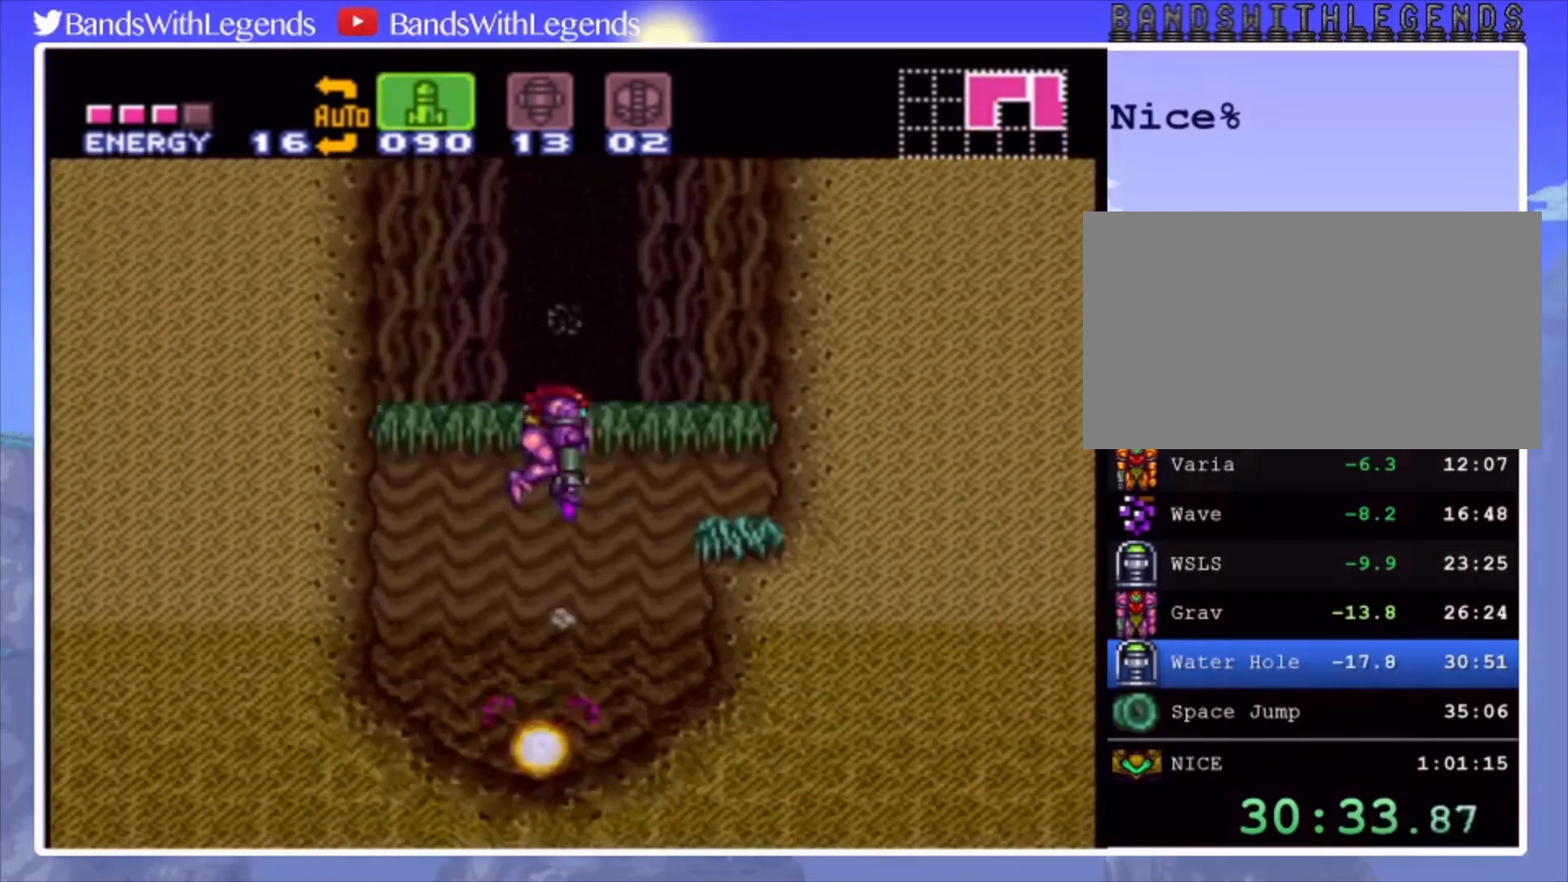
{"buttons": ["DPAD_RIGHT"], "events": [[133, "DPAD_DOWN", "up"], [200, "DPAD_LEFT", "down"], [333, "DPAD_LEFT", "up"], [433, "DPAD_RIGHT", "down"]]}
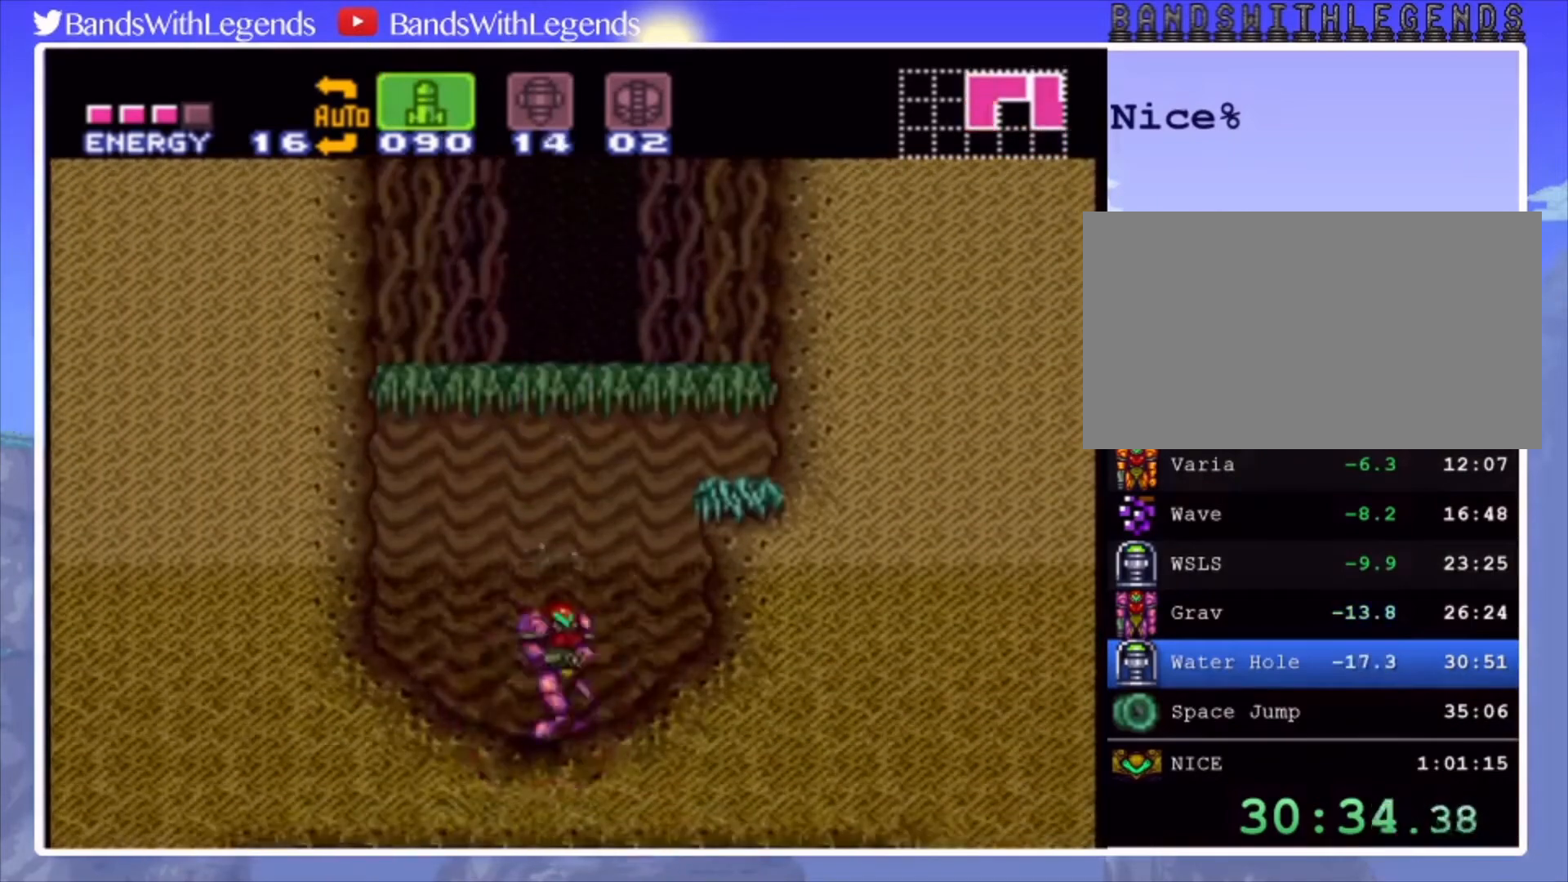
{"buttons": [], "events": [[33, "DPAD_RIGHT", "up"], [300, "DPAD_LEFT", "down"], [500, "DPAD_LEFT", "up"]]}
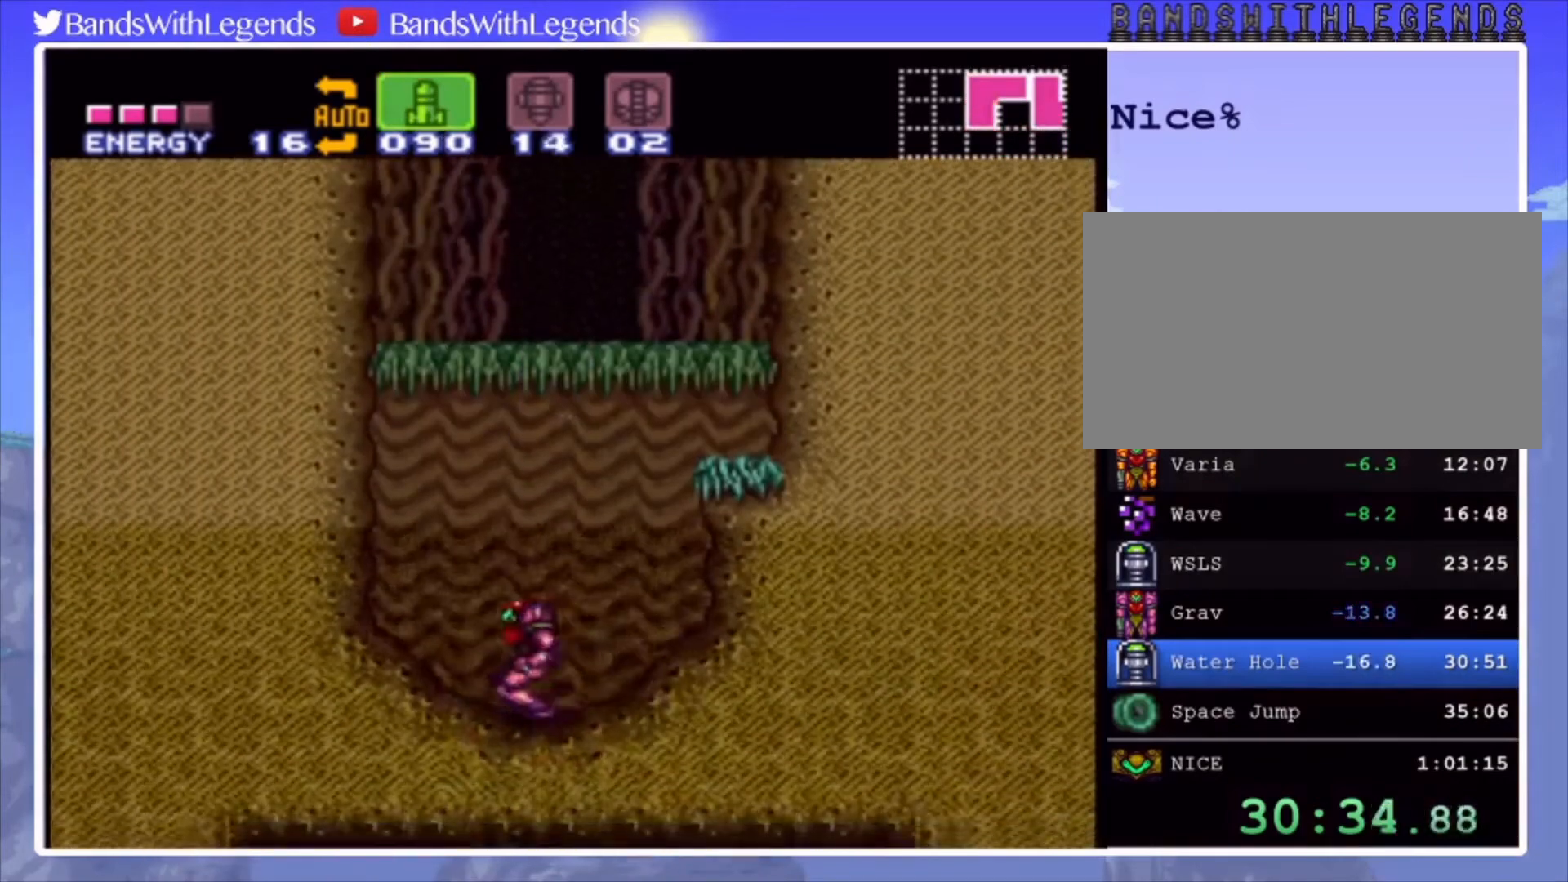
{"buttons": [], "events": [[67, "DPAD_RIGHT", "down"], [167, "DPAD_RIGHT", "up"]]}
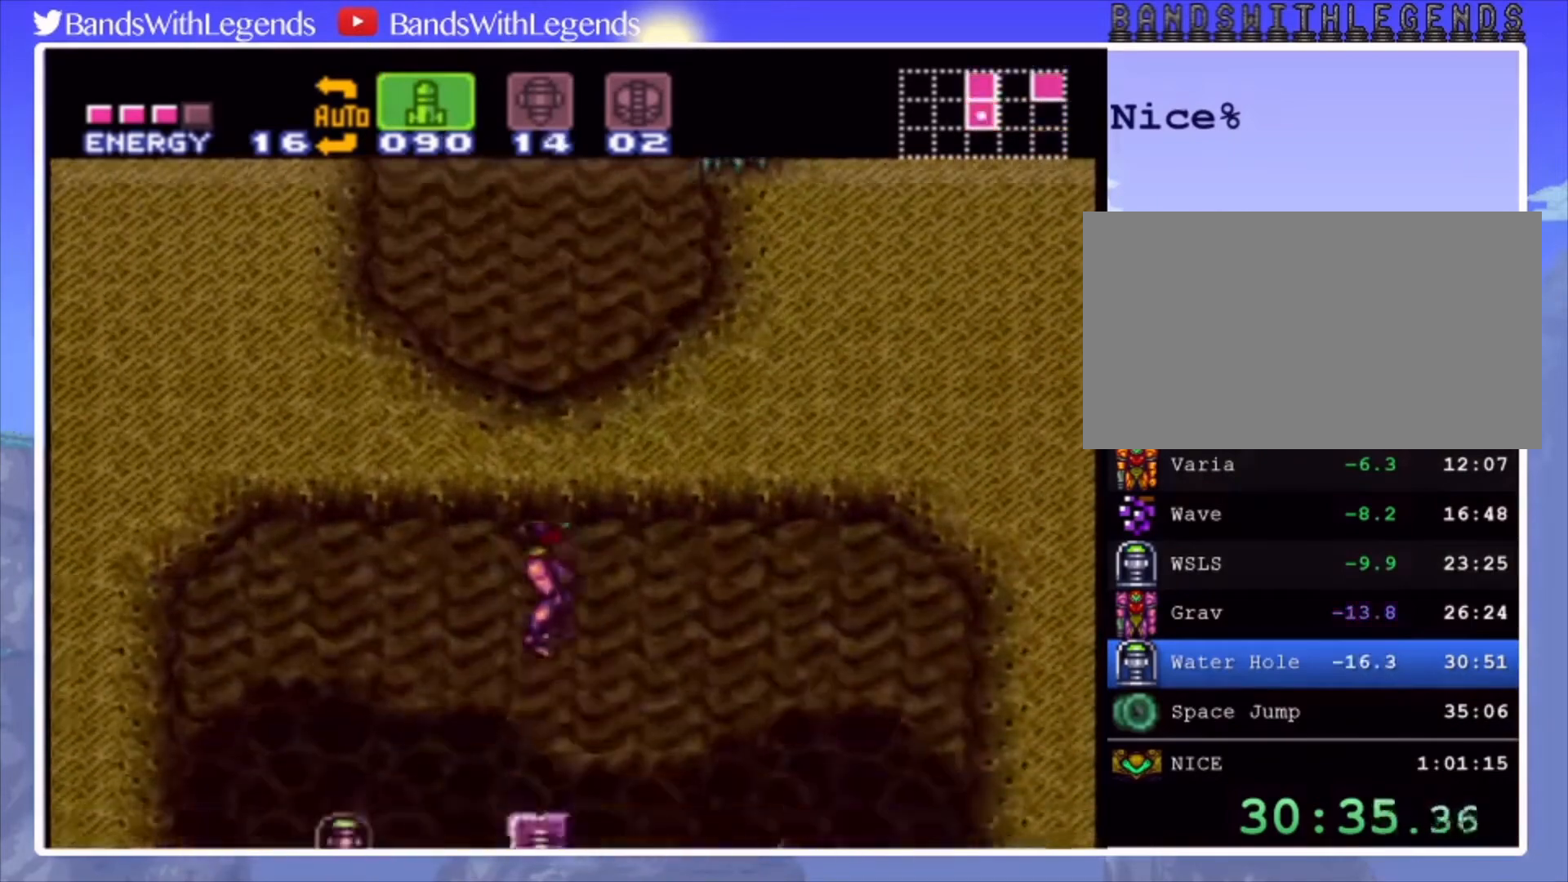
{"buttons": ["DPAD_RIGHT"], "events": [[200, "DPAD_RIGHT", "down"], [300, "CROSS", "down"], [333, "CROSS", "up"]]}
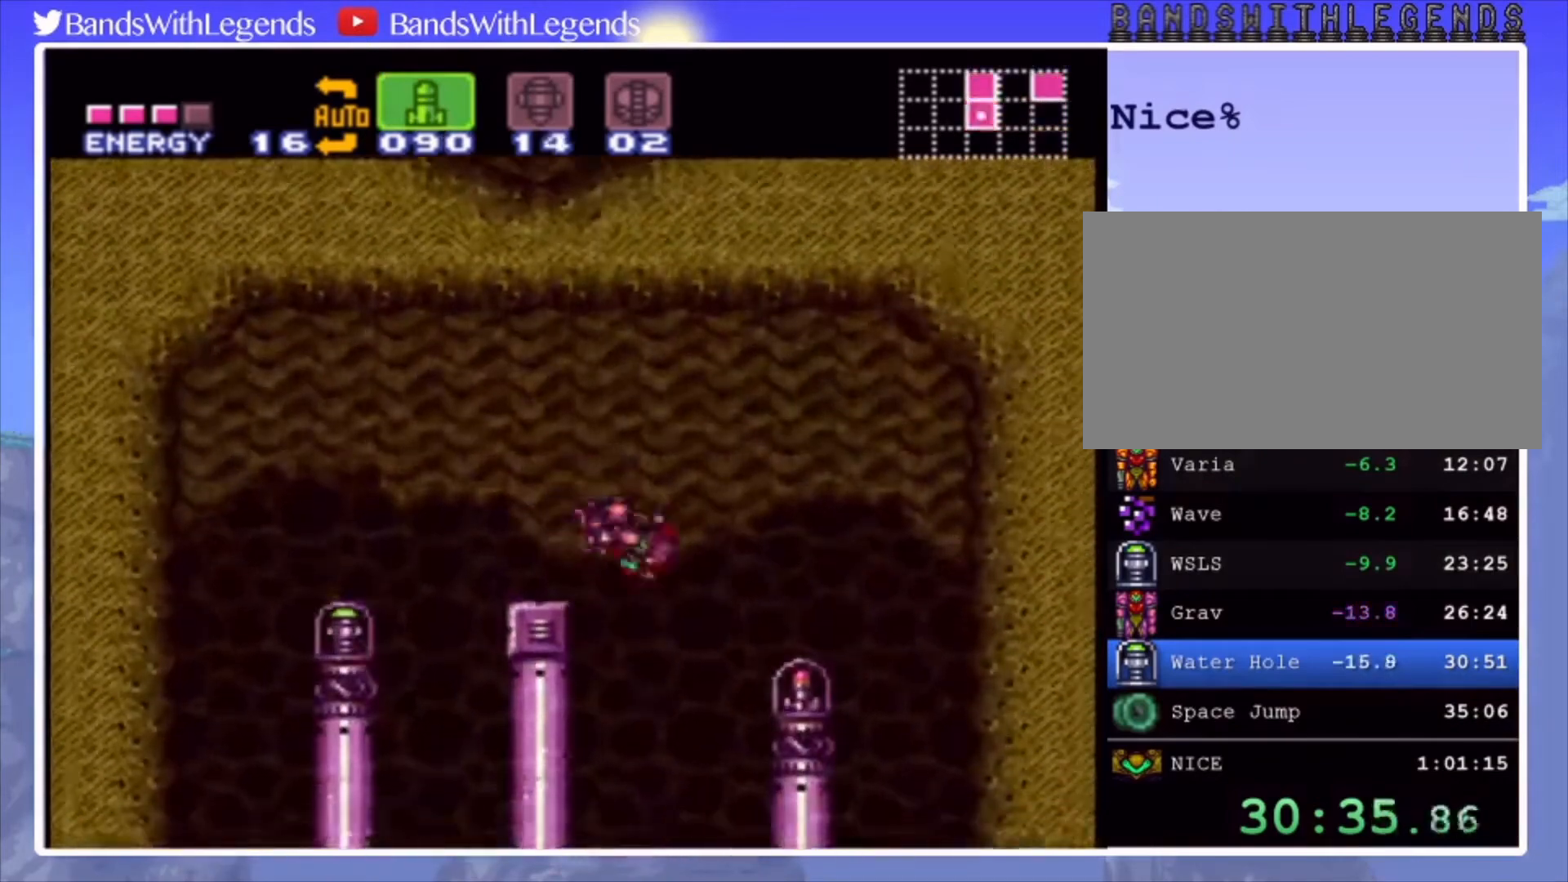
{"buttons": ["DPAD_RIGHT"], "events": []}
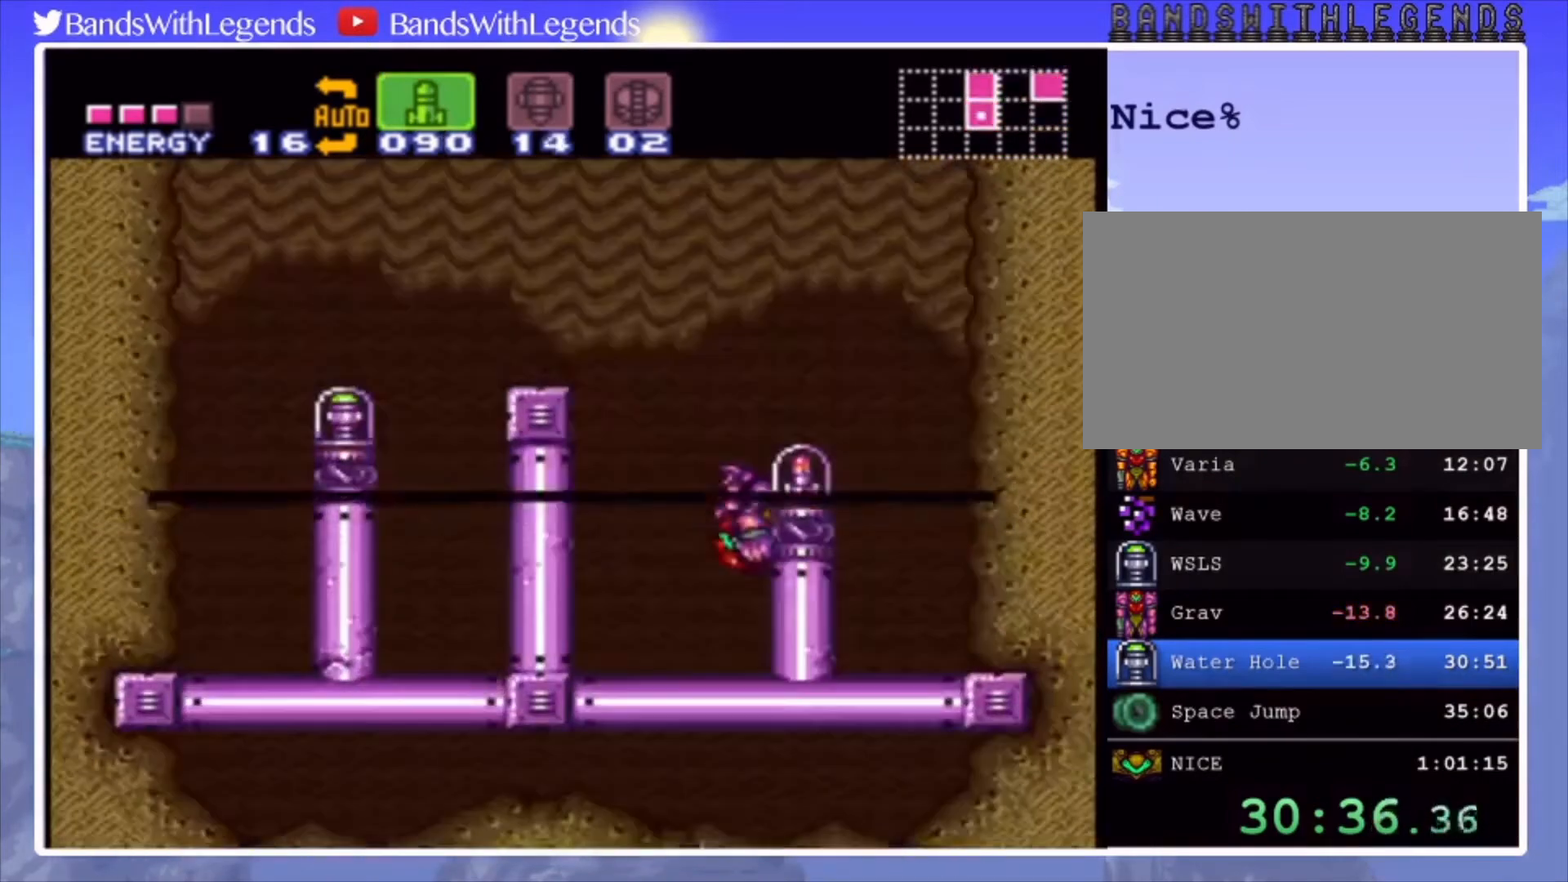
{"buttons": [], "events": [[33, "DPAD_RIGHT", "up"]]}
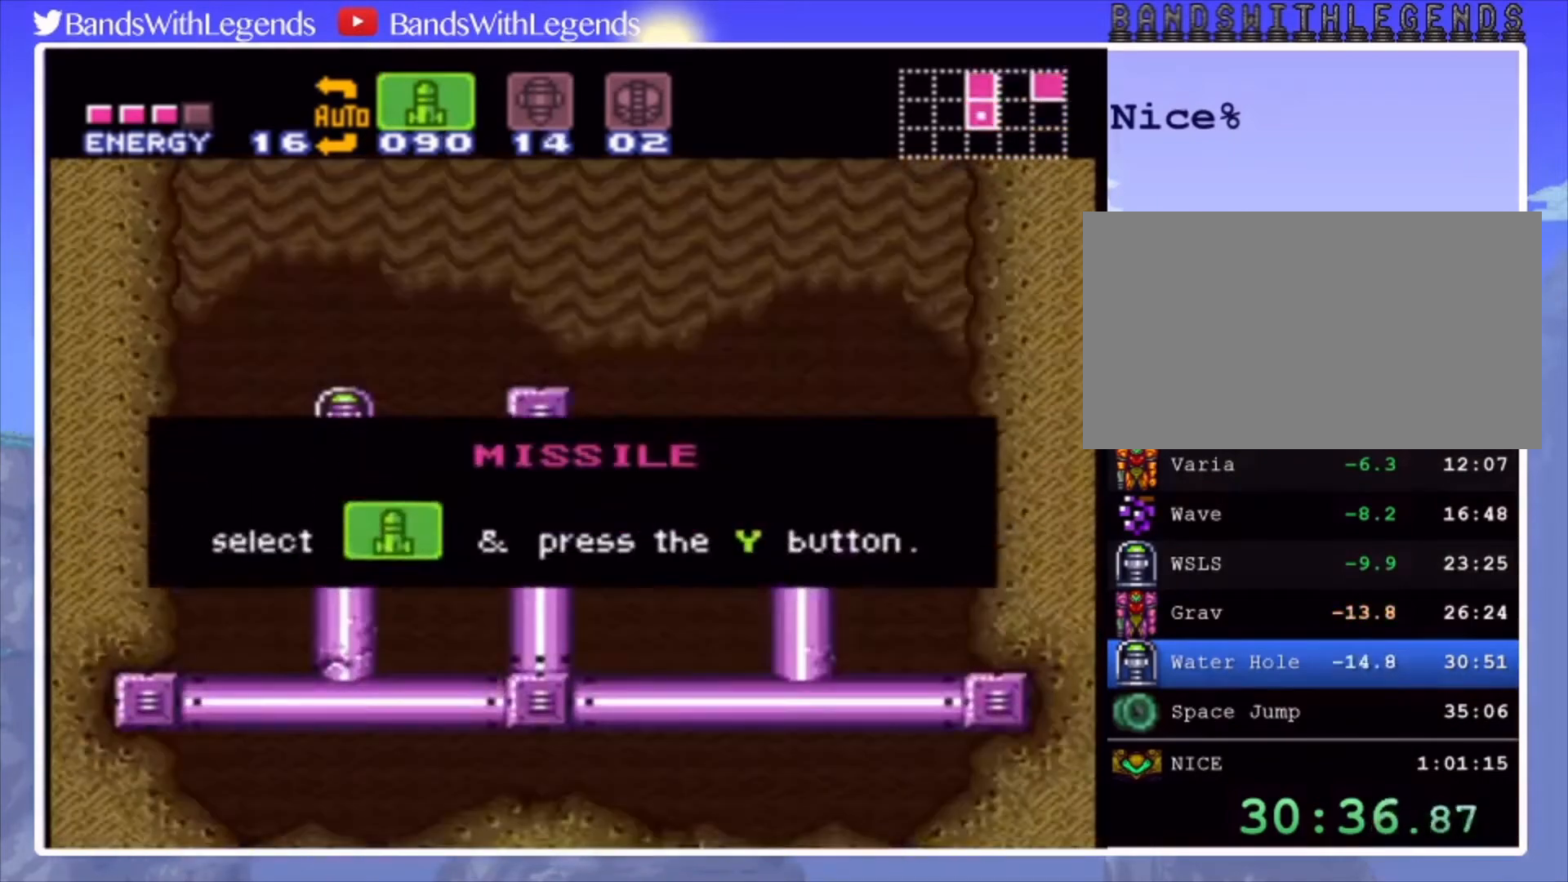
{"buttons": [], "events": []}